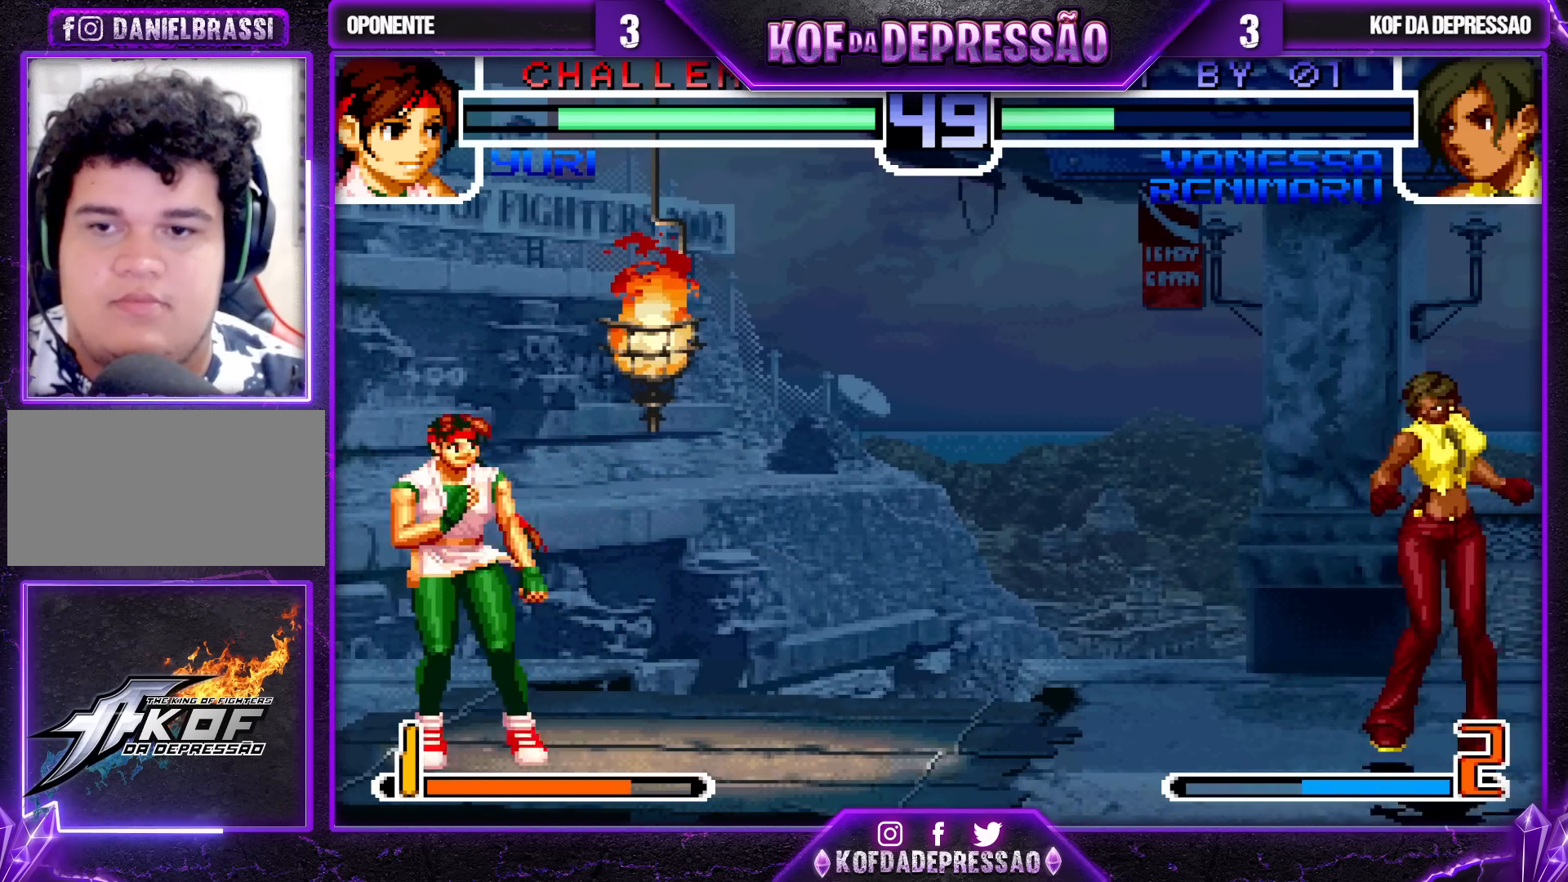
Gameplay with a controller (arcade stick); each line is a JSON object with the inputs held at the frame after it. "events" lists button and stick changes between this image and that frame as [ms after this image, input, new state], when the widget could be followed in between. Not read: L3 R3.
{"buttons": ["TRIANGLE"], "left_stick": "right", "events": [[50, "left_stick", "left"], [133, "left_stick", "center"], [200, "left_stick", "left"], [317, "left_stick", "center"], [350, "SQUARE", "down"], [417, "SQUARE", "up"], [417, "left_stick", "down"], [500, "TRIANGLE", "down"], [500, "left_stick", "right"]]}
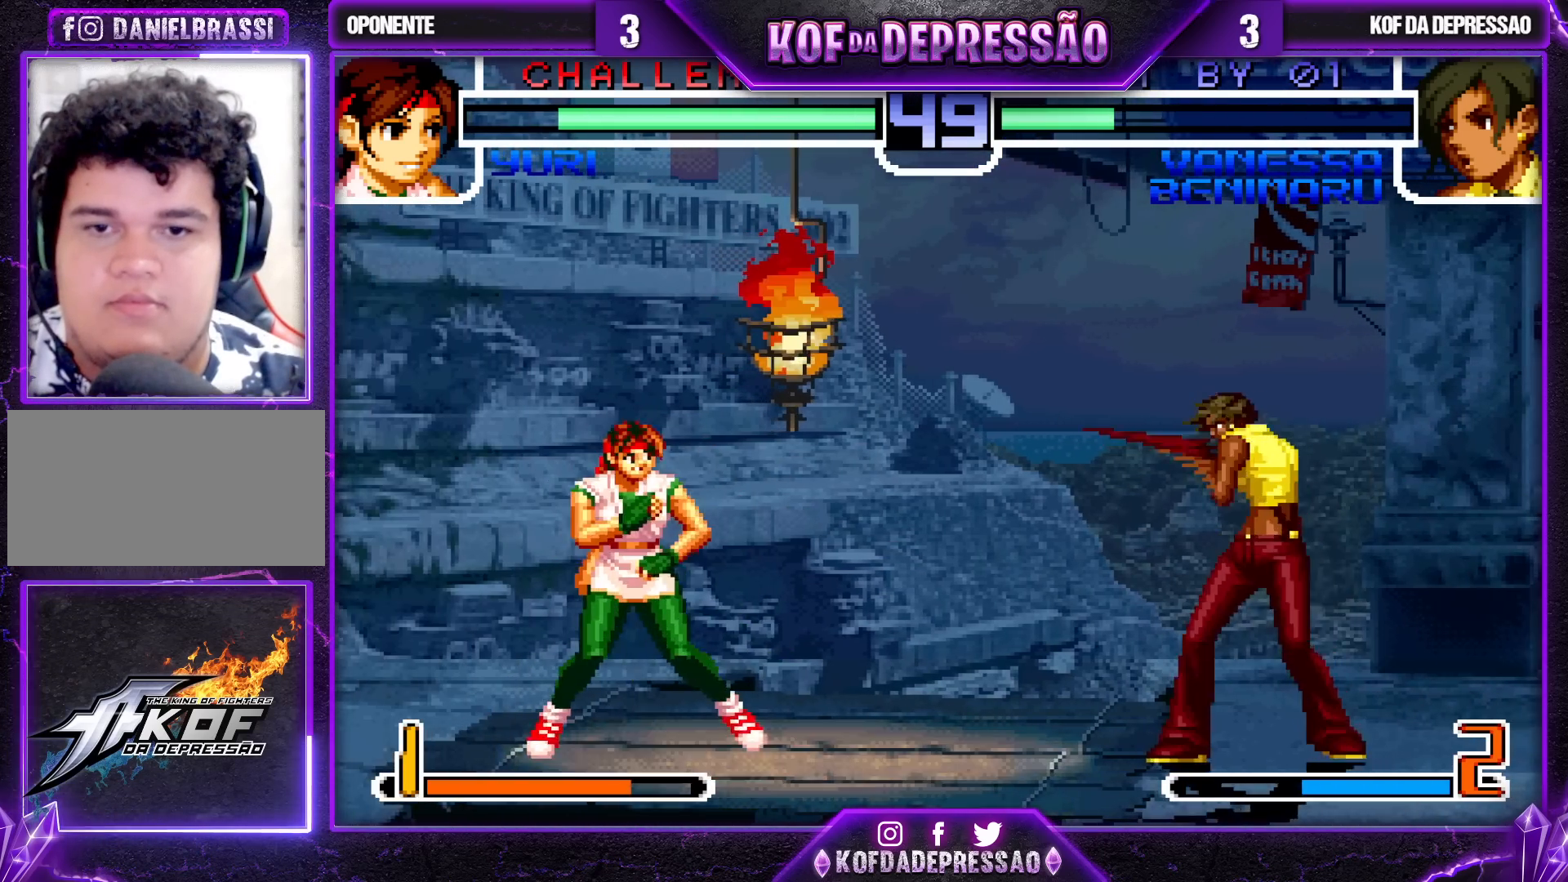
{"buttons": [], "left_stick": "center", "events": [[133, "TRIANGLE", "up"], [133, "left_stick", "center"], [300, "left_stick", "left"], [383, "left_stick", "center"]]}
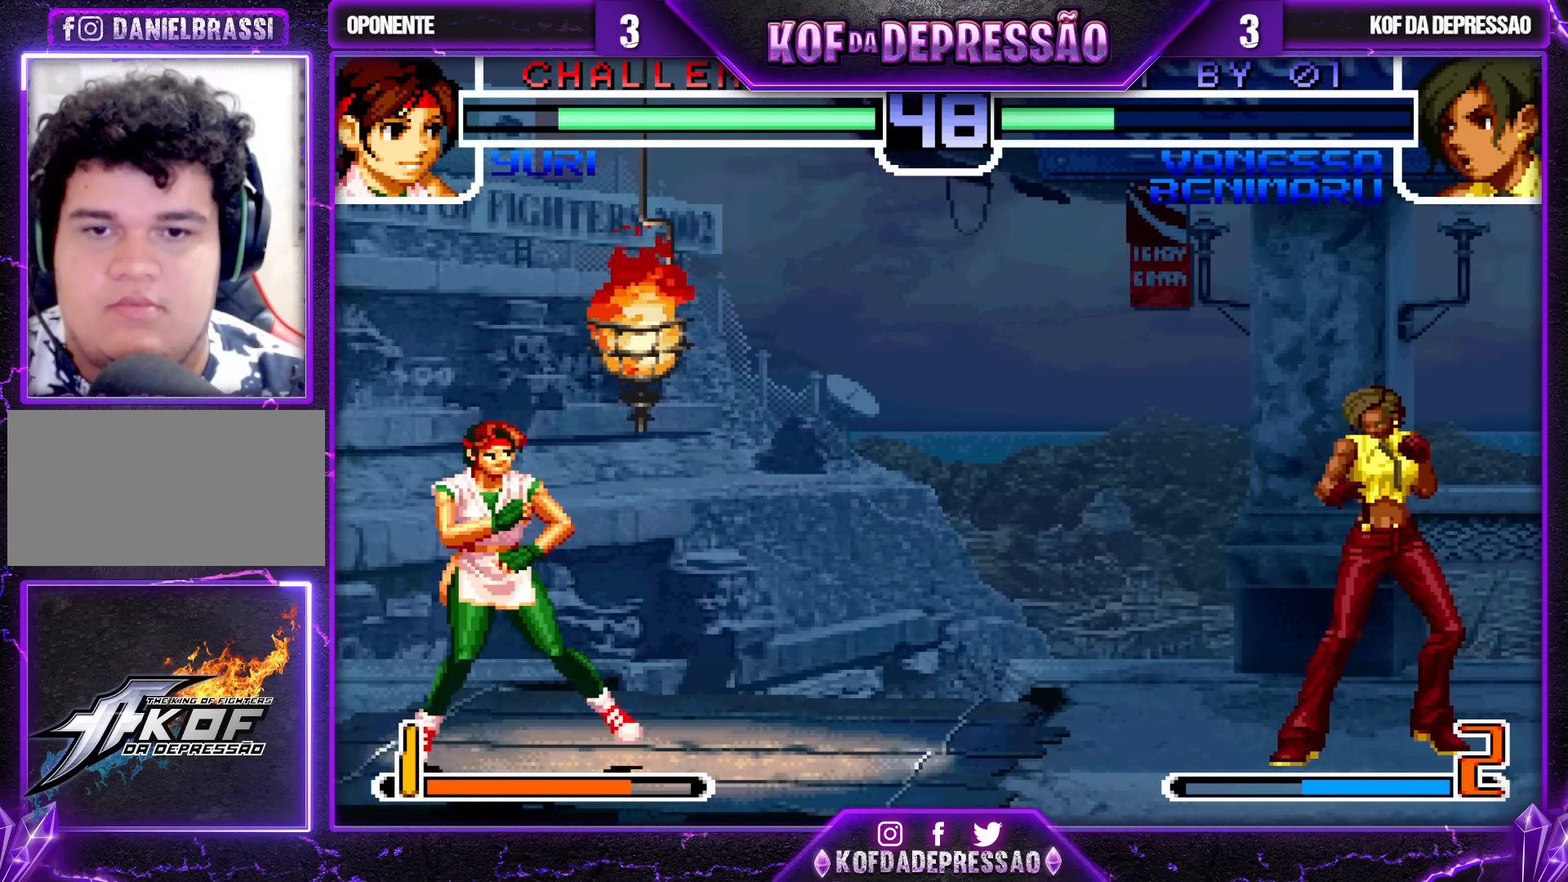
{"buttons": ["SQUARE"], "left_stick": "center", "events": [[50, "SQUARE", "down"], [117, "SQUARE", "up"], [167, "SQUARE", "down"], [217, "SQUARE", "up"], [267, "SQUARE", "down"], [317, "SQUARE", "up"], [367, "SQUARE", "down"], [417, "SQUARE", "up"], [467, "SQUARE", "down"]]}
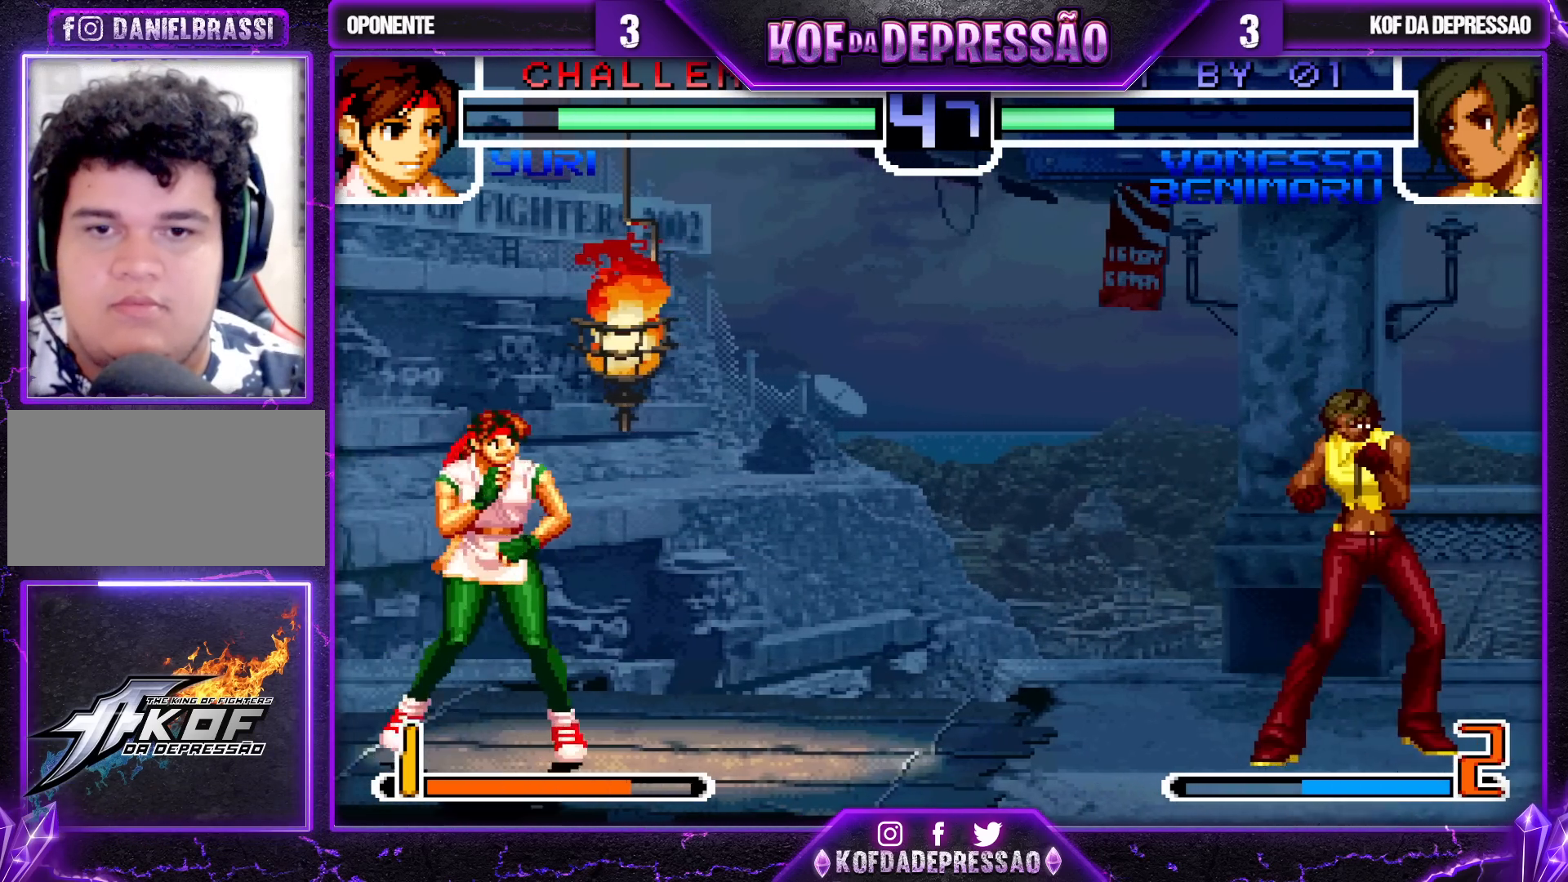
{"buttons": [], "left_stick": "center", "events": [[33, "SQUARE", "up"], [400, "SQUARE", "down"], [483, "SQUARE", "up"]]}
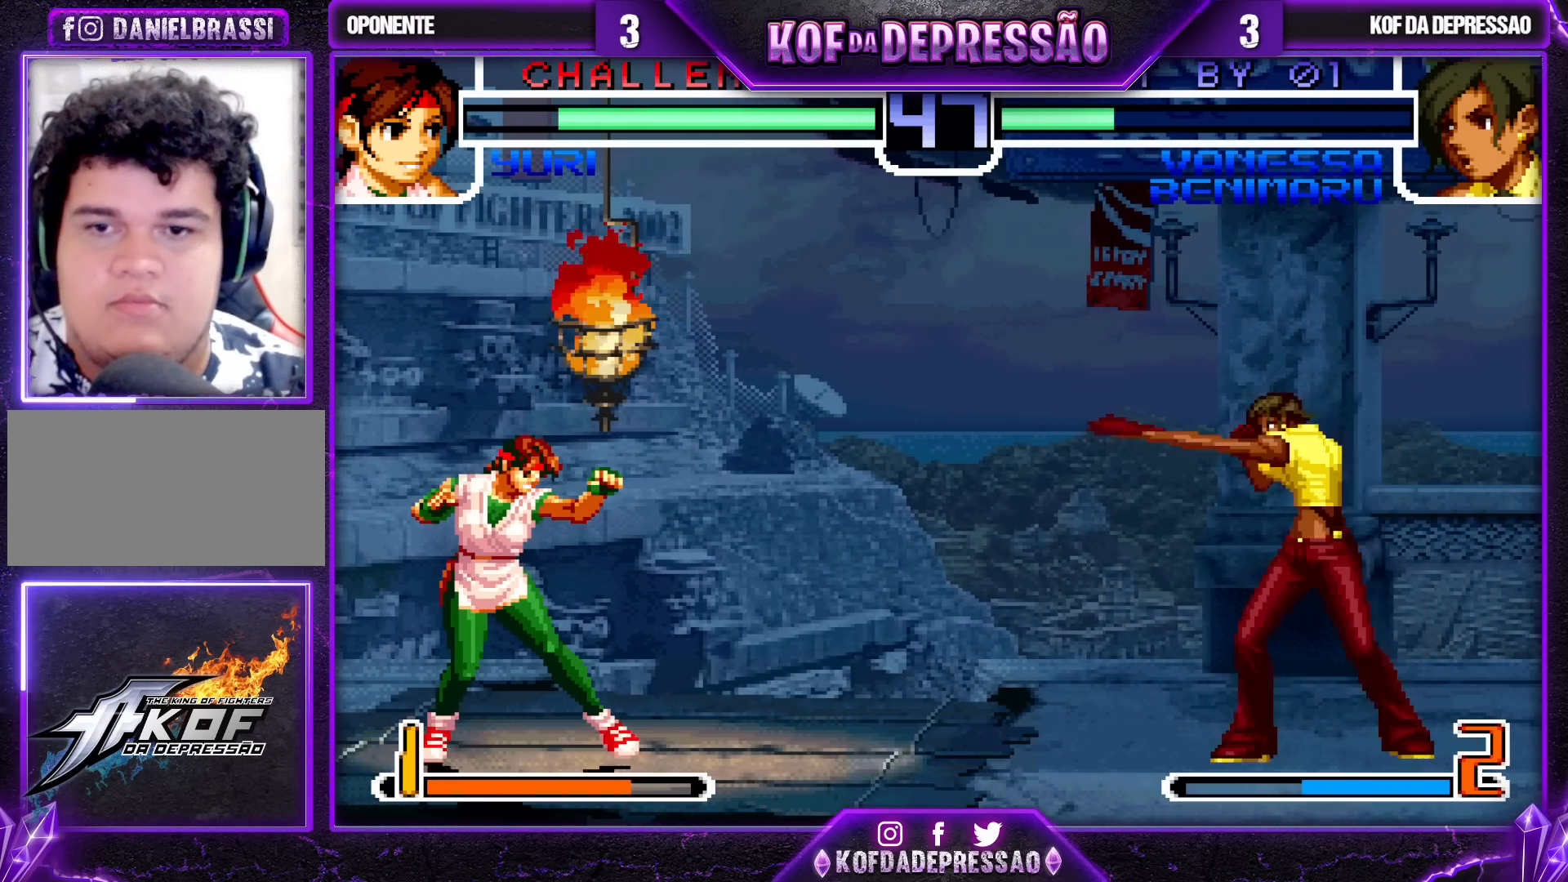
{"buttons": [], "left_stick": "left", "events": [[183, "left_stick", "left"], [250, "left_stick", "center"], [300, "left_stick", "left"]]}
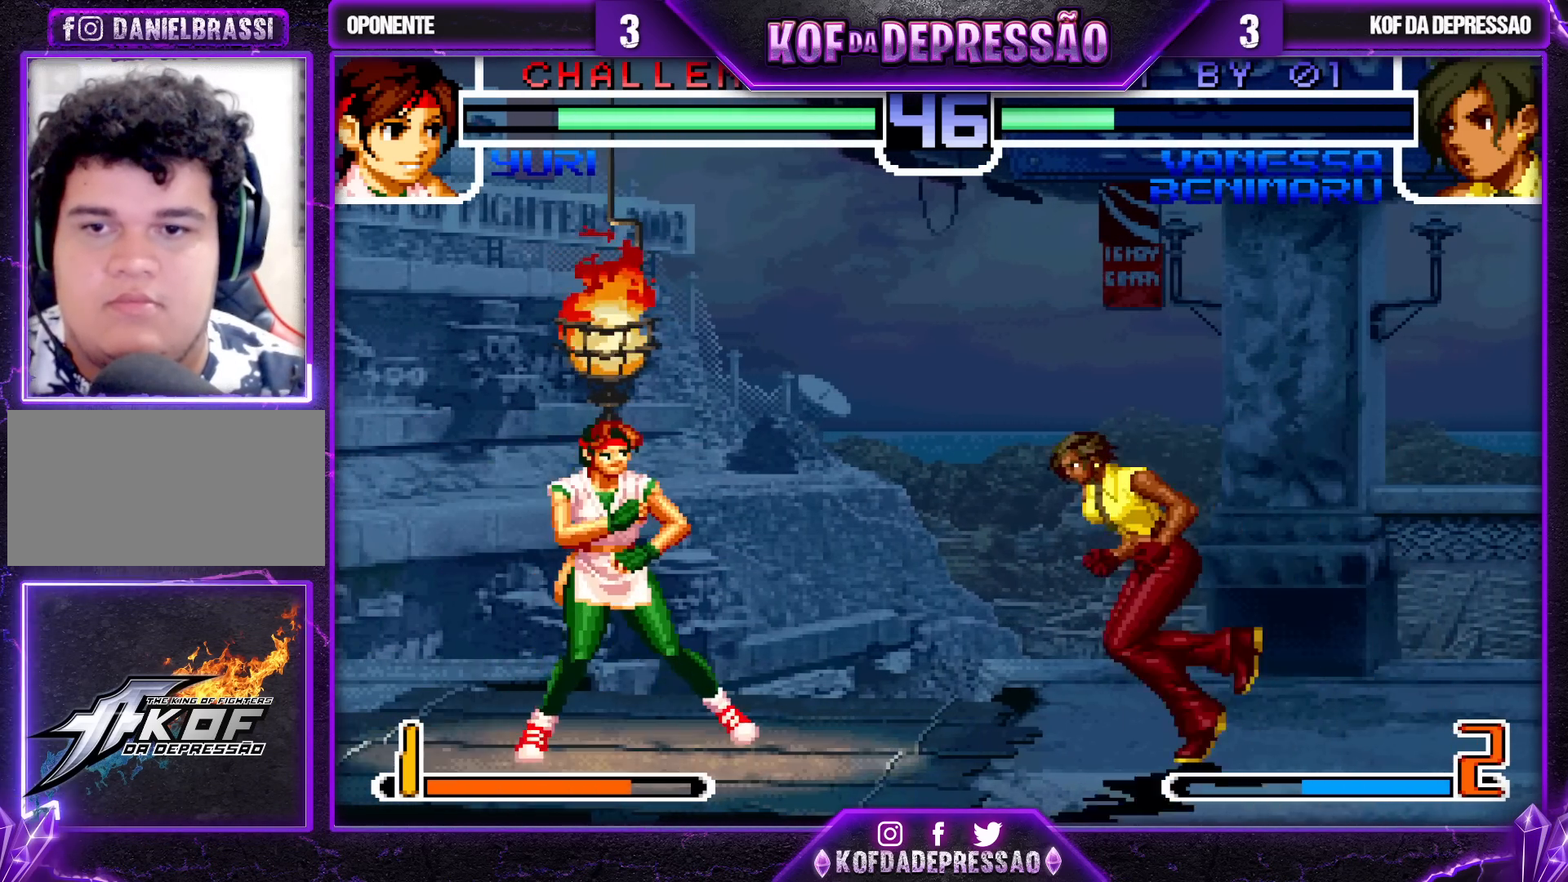
{"buttons": [], "left_stick": "center", "events": [[17, "R1", "down"], [133, "R1", "up"], [133, "left_stick", "down"], [217, "R1", "down"], [217, "left_stick", "right"], [350, "left_stick", "center"], [383, "R1", "up"]]}
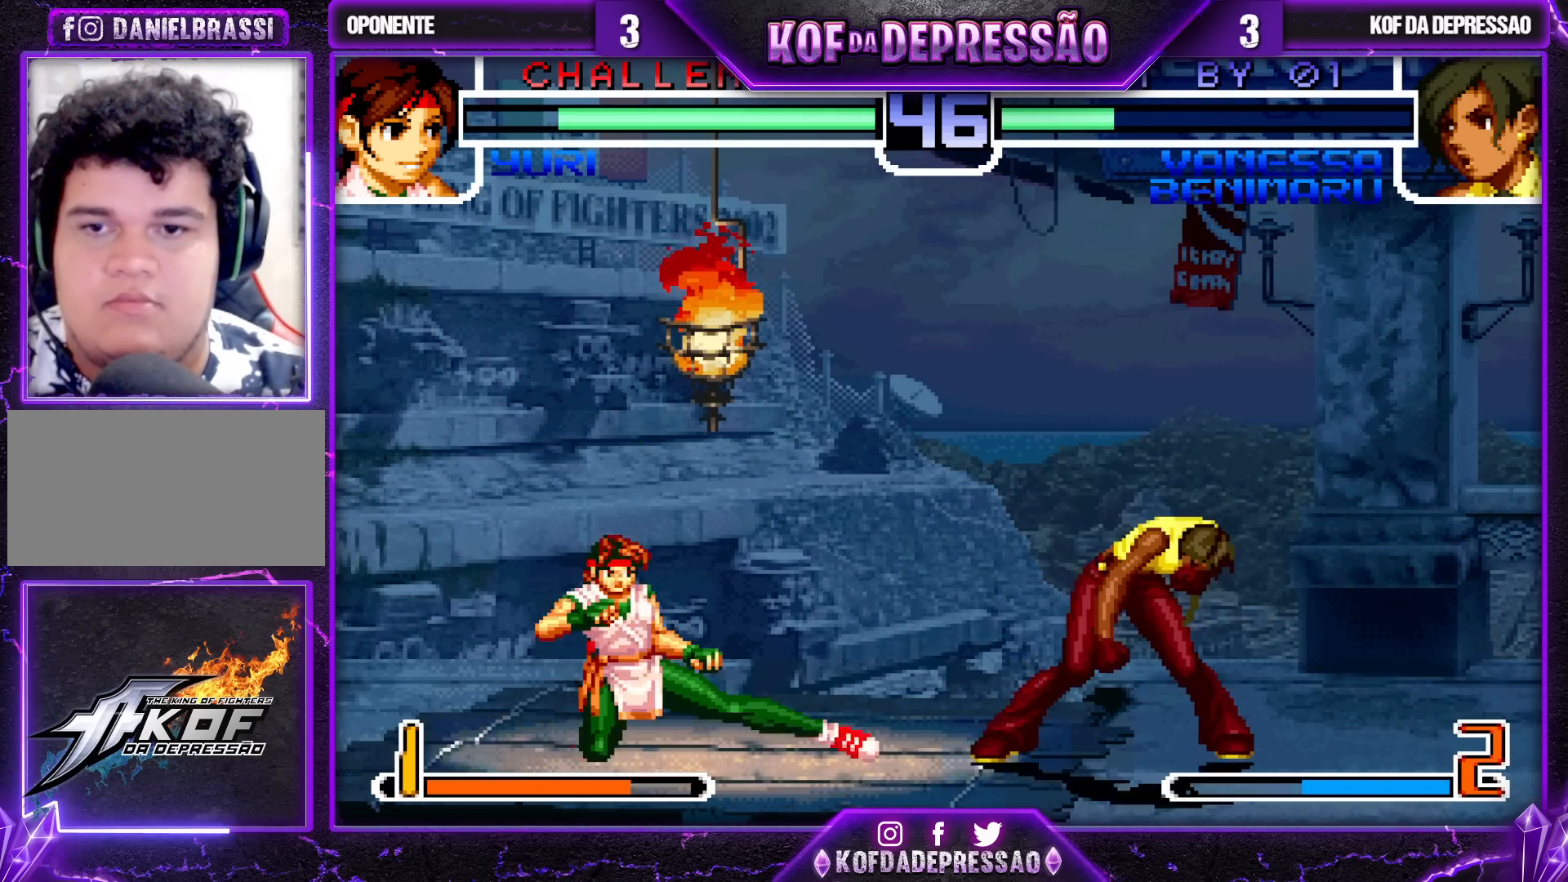
{"buttons": [], "left_stick": "center", "events": [[33, "R1", "down"], [133, "R1", "up"], [167, "left_stick", "down"], [250, "TRIANGLE", "down"], [267, "left_stick", "right"], [367, "TRIANGLE", "up"], [367, "left_stick", "center"]]}
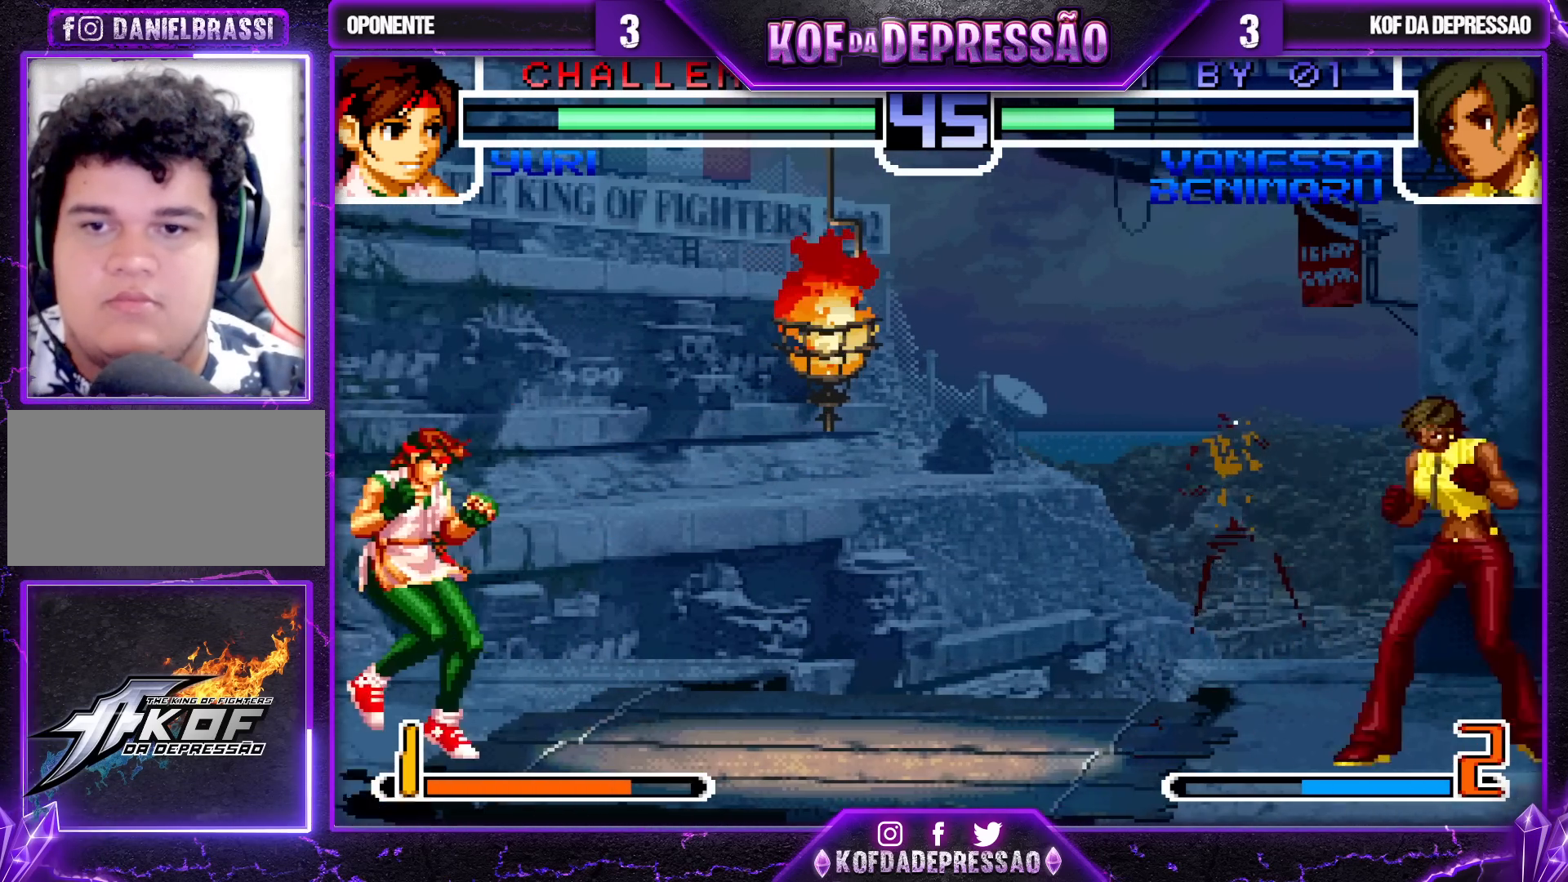
{"buttons": [], "left_stick": "center", "events": [[100, "left_stick", "left"], [217, "left_stick", "center"]]}
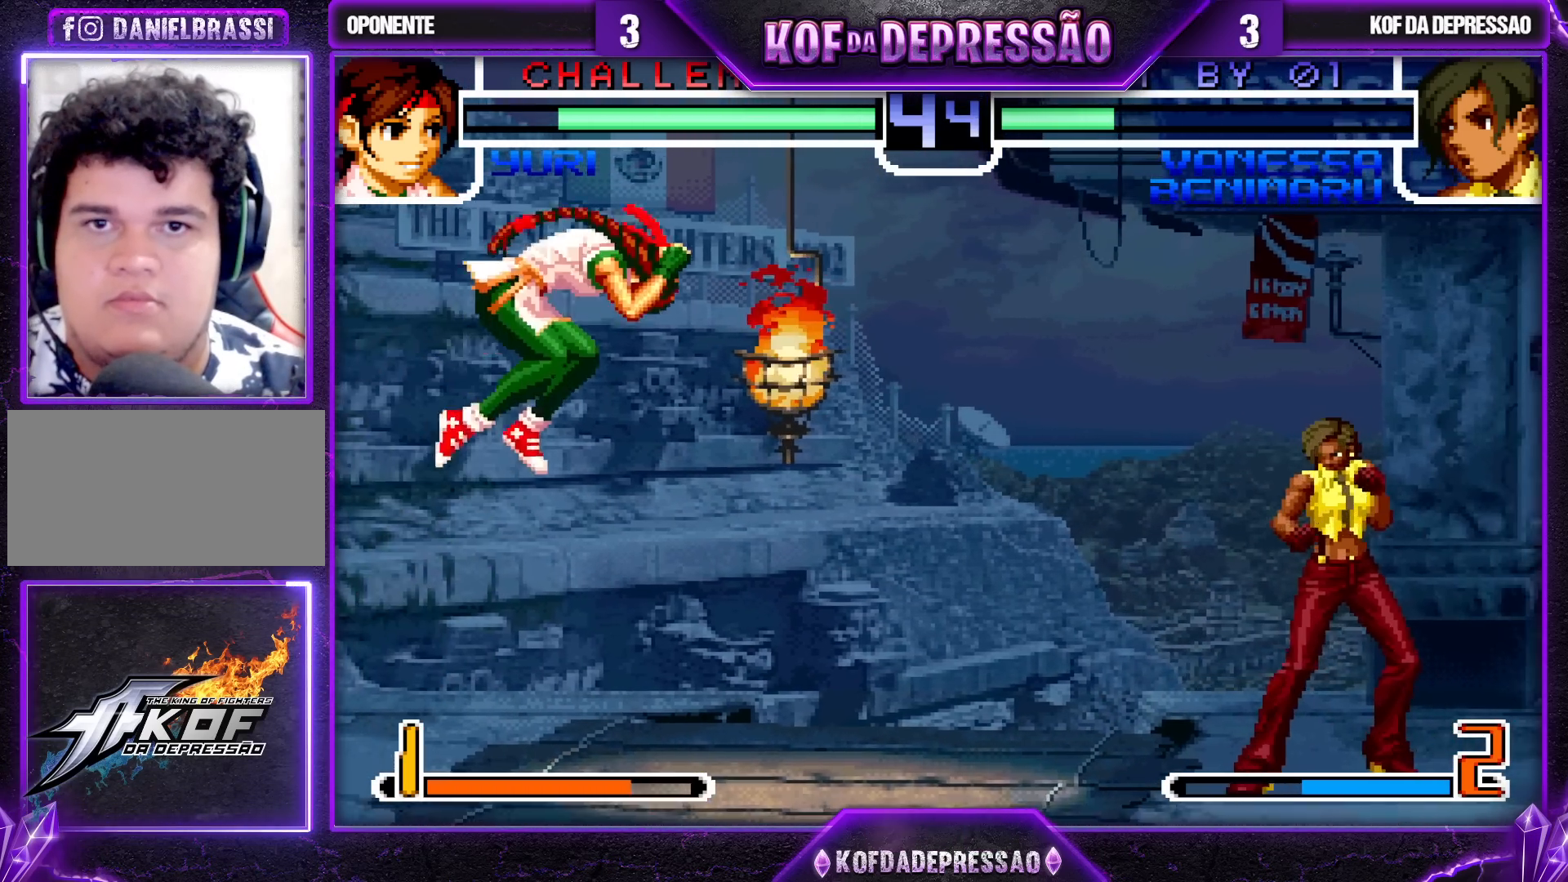
{"buttons": [], "left_stick": "center", "events": [[33, "left_stick", "left"], [100, "left_stick", "center"], [167, "left_stick", "right"], [350, "left_stick", "up-left"], [417, "left_stick", "center"]]}
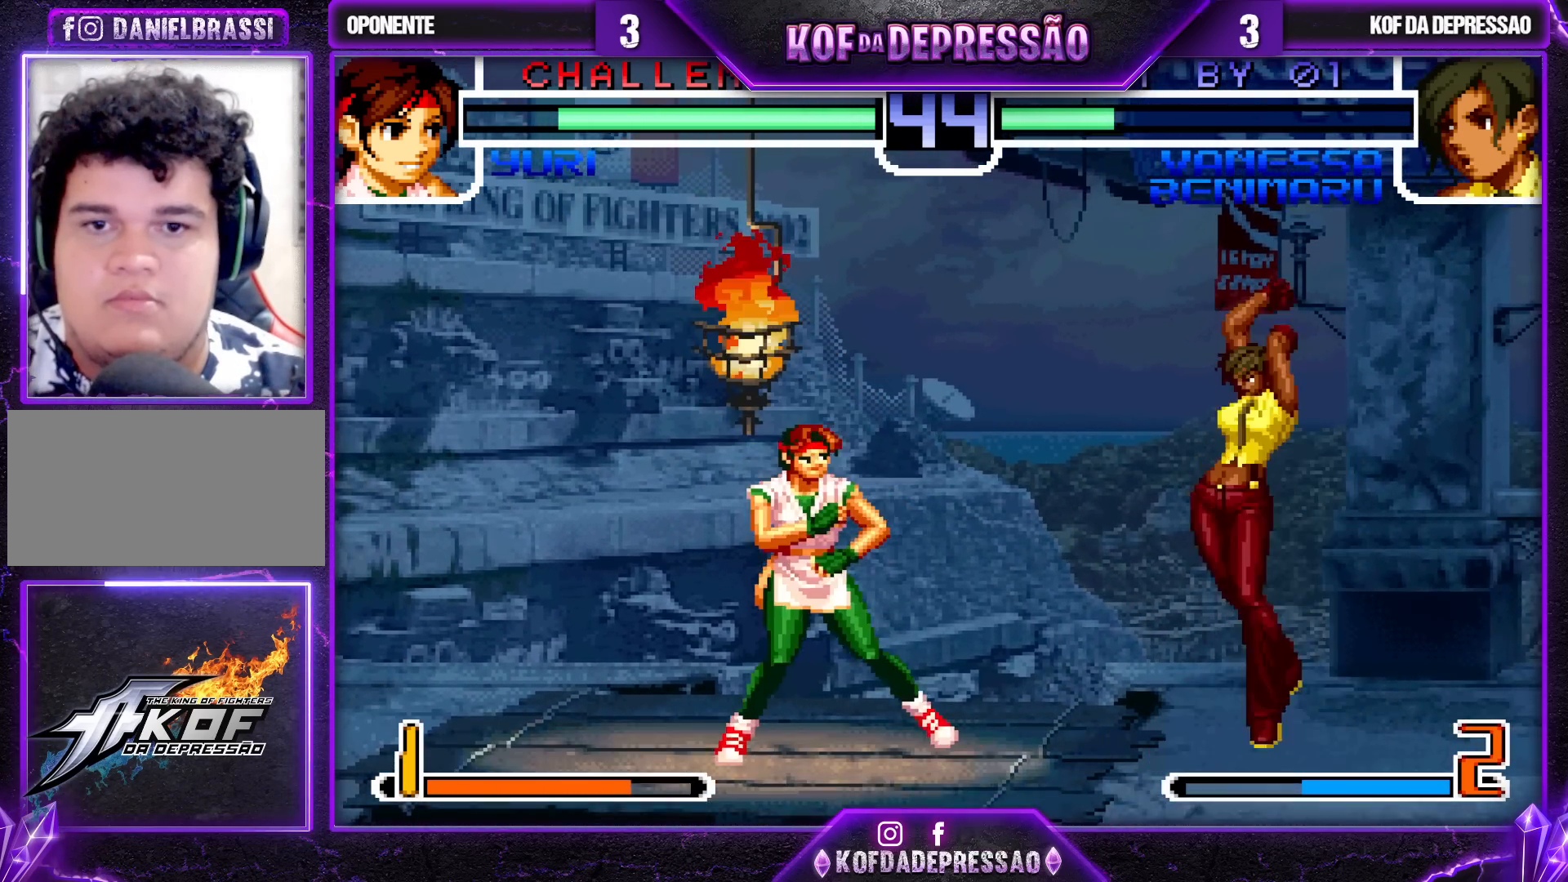
{"buttons": [], "left_stick": "down-right", "events": [[83, "left_stick", "right"], [200, "SQUARE", "down"], [300, "SQUARE", "up"], [417, "left_stick", "down-right"]]}
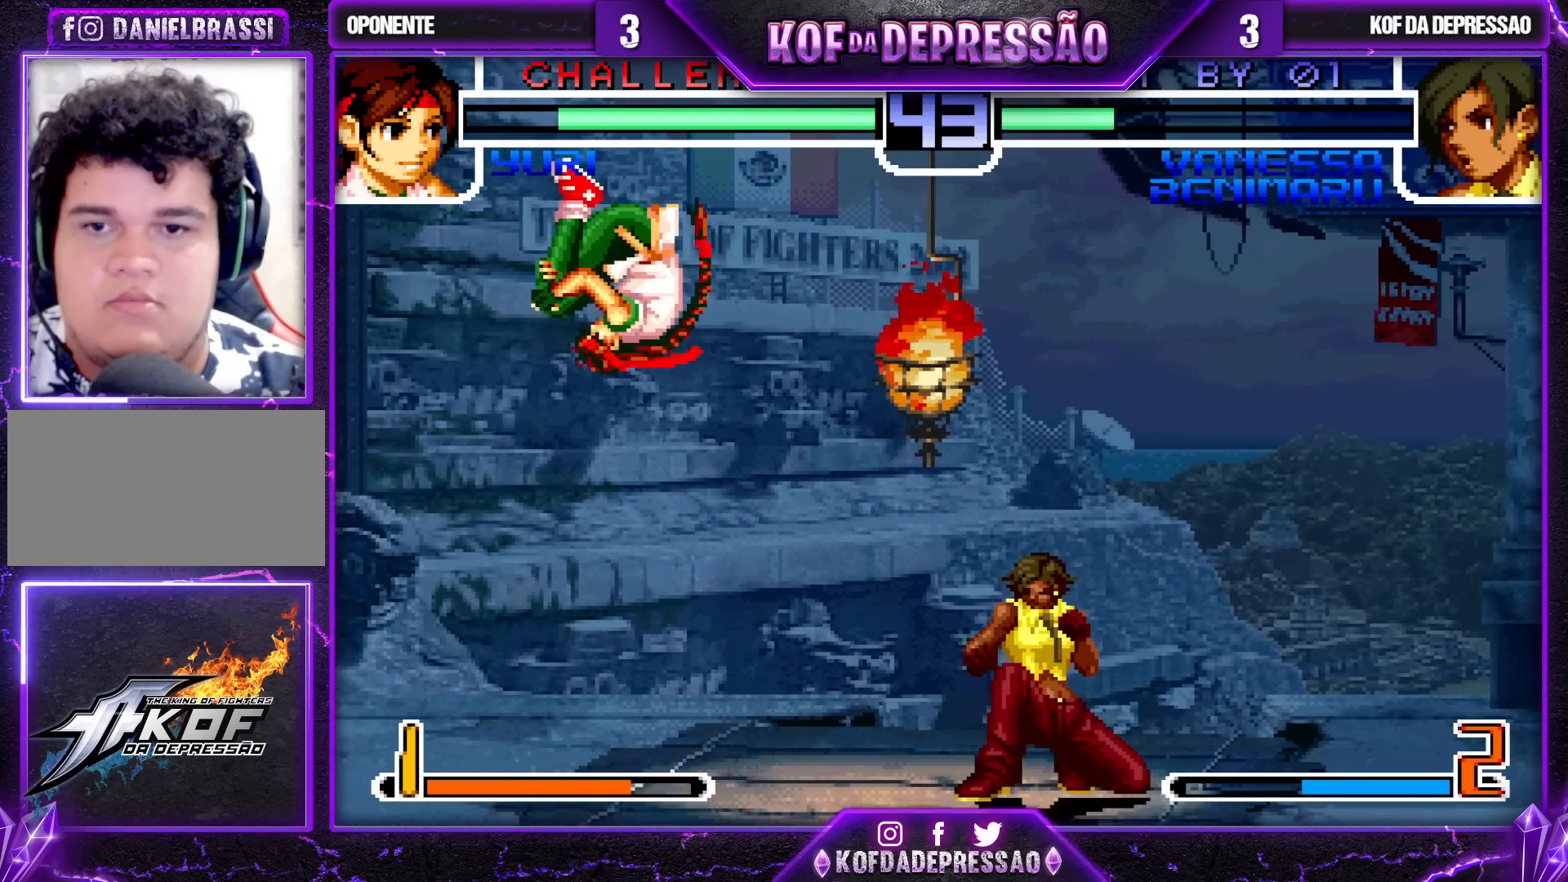
{"buttons": [], "left_stick": "center", "events": [[167, "left_stick", "right"], [483, "left_stick", "center"]]}
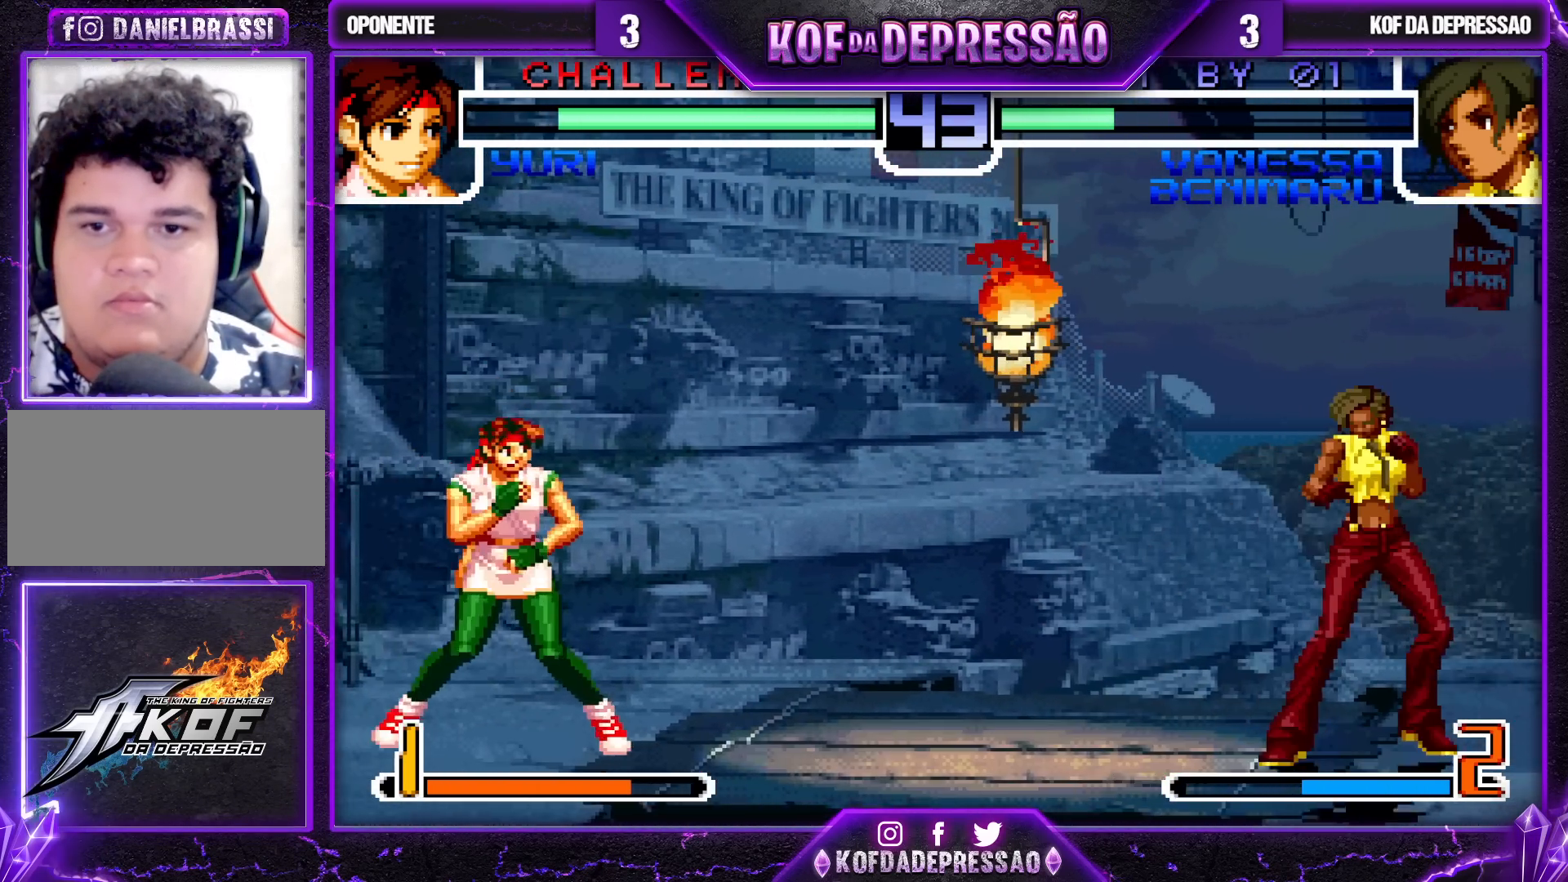
{"buttons": [], "left_stick": "right", "events": [[250, "left_stick", "right"], [367, "left_stick", "center"], [450, "left_stick", "right"]]}
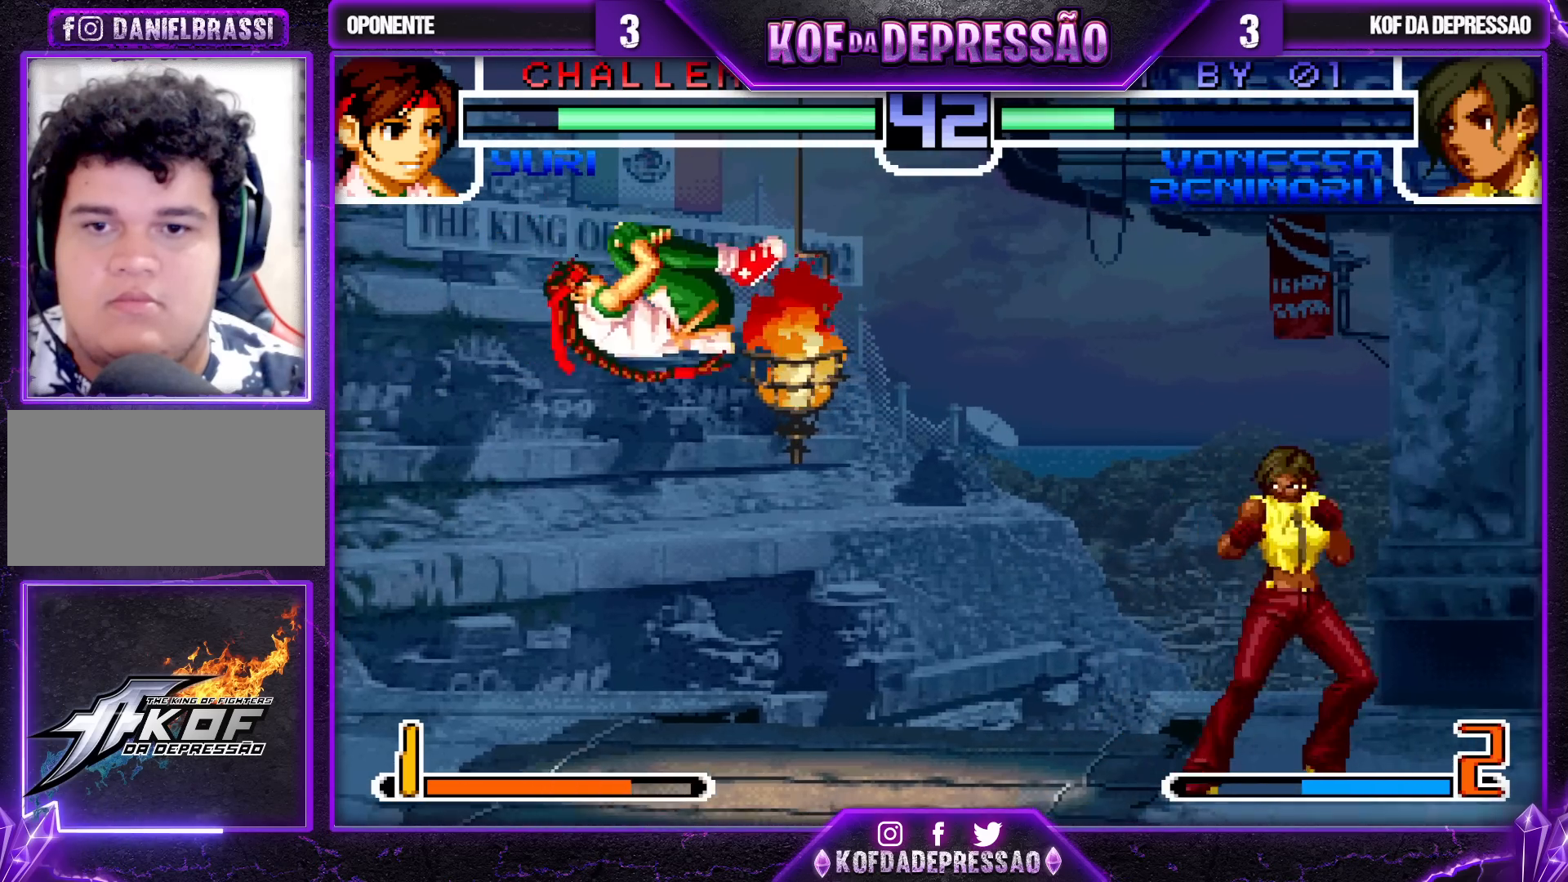
{"buttons": [], "left_stick": "center", "events": [[133, "left_stick", "center"], [383, "left_stick", "left"], [500, "left_stick", "center"]]}
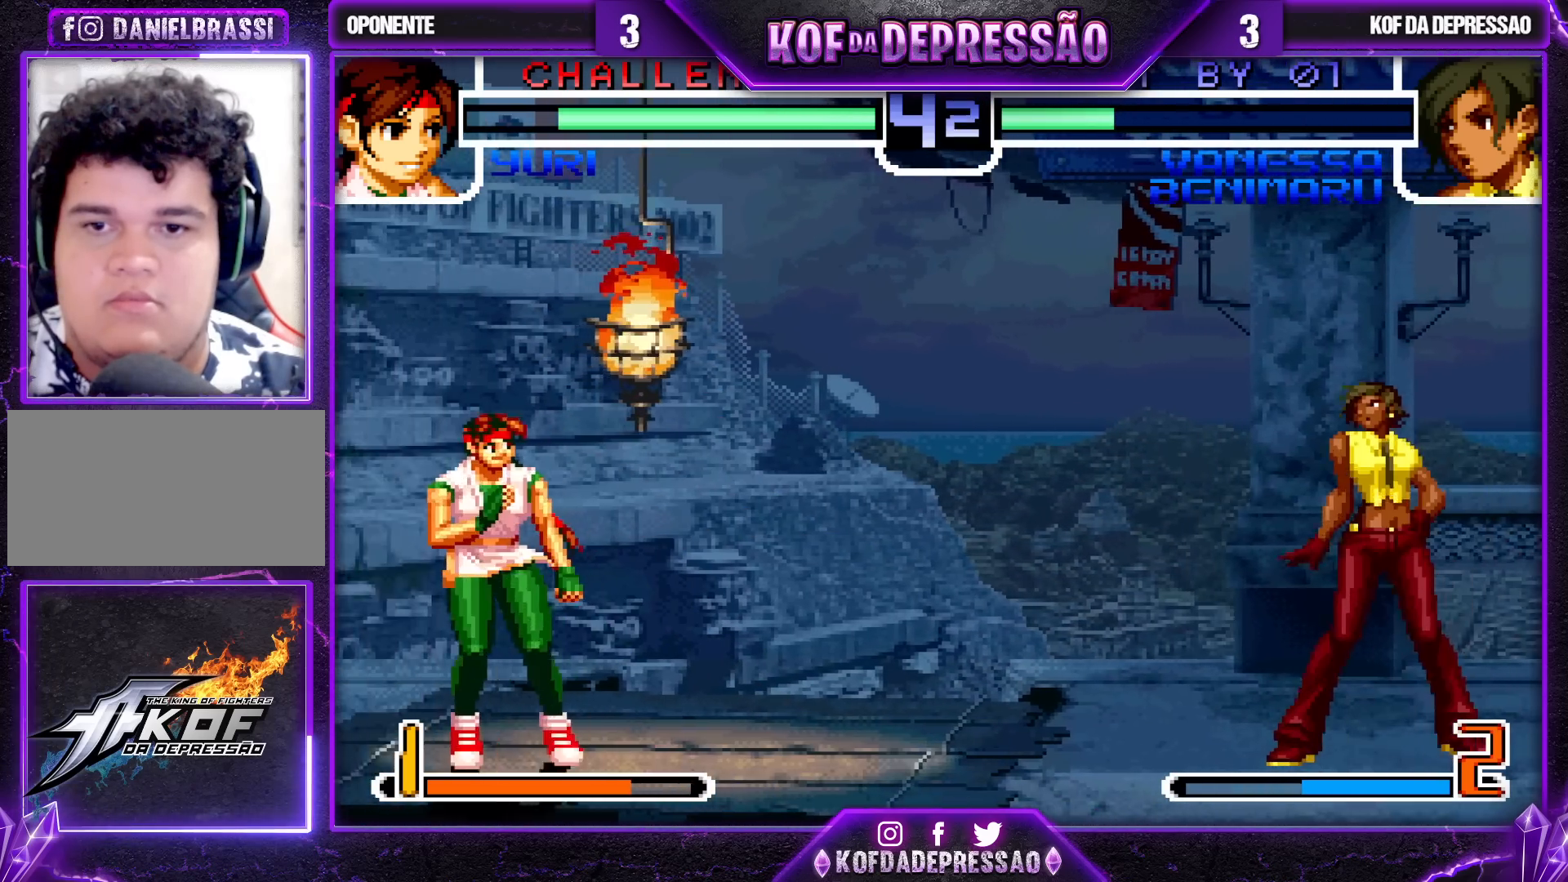
{"buttons": [], "left_stick": "center", "events": [[183, "left_stick", "left"], [267, "left_stick", "center"]]}
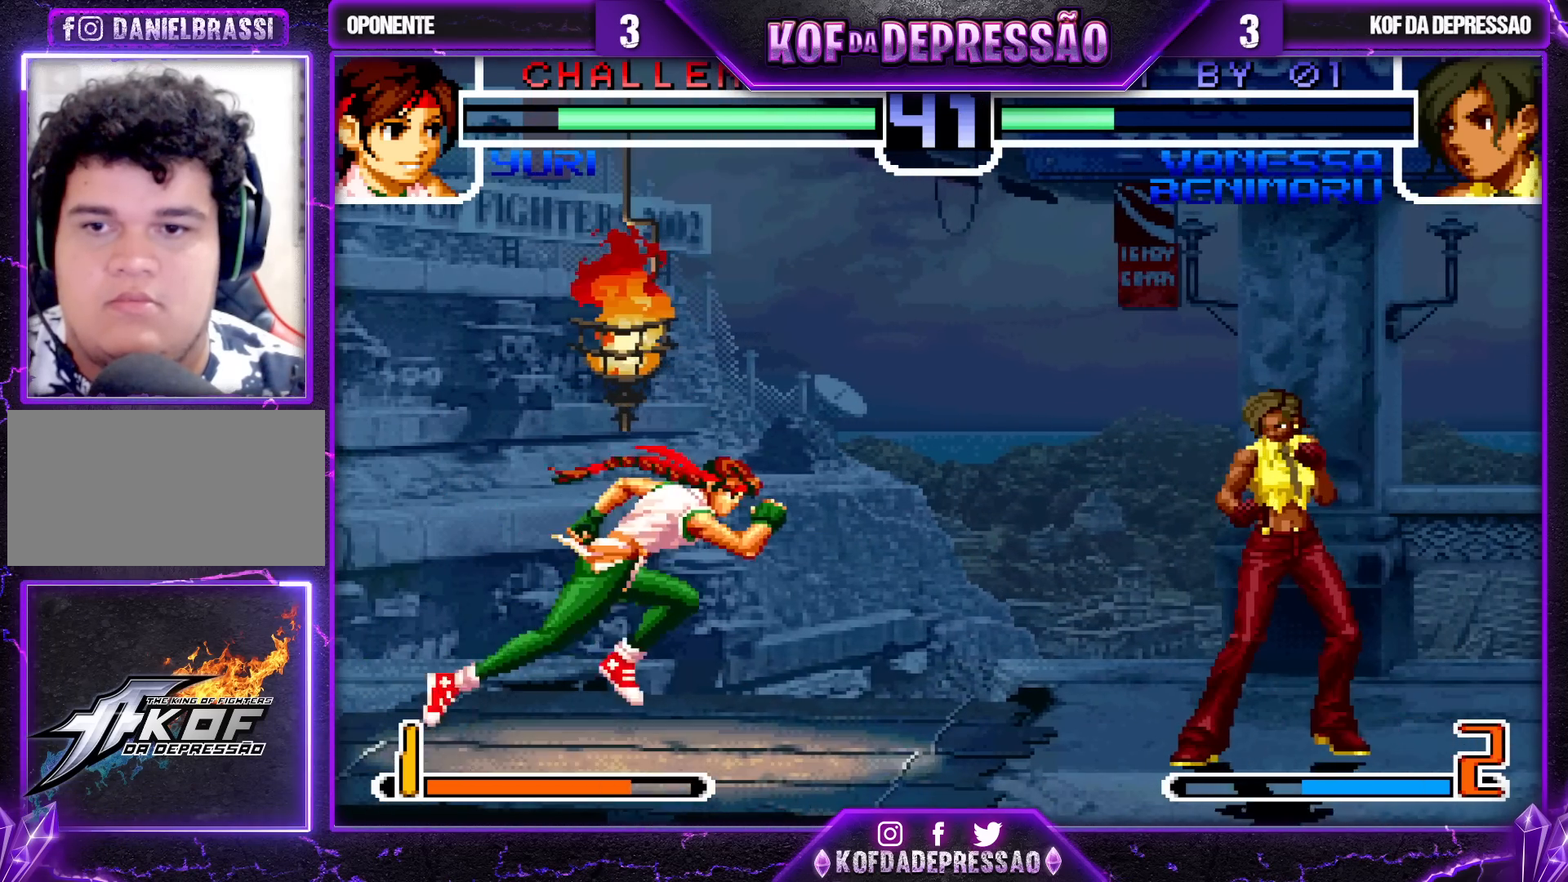
{"buttons": [], "left_stick": "center", "events": [[150, "left_stick", "right"], [233, "left_stick", "center"], [283, "left_stick", "right"], [417, "left_stick", "center"]]}
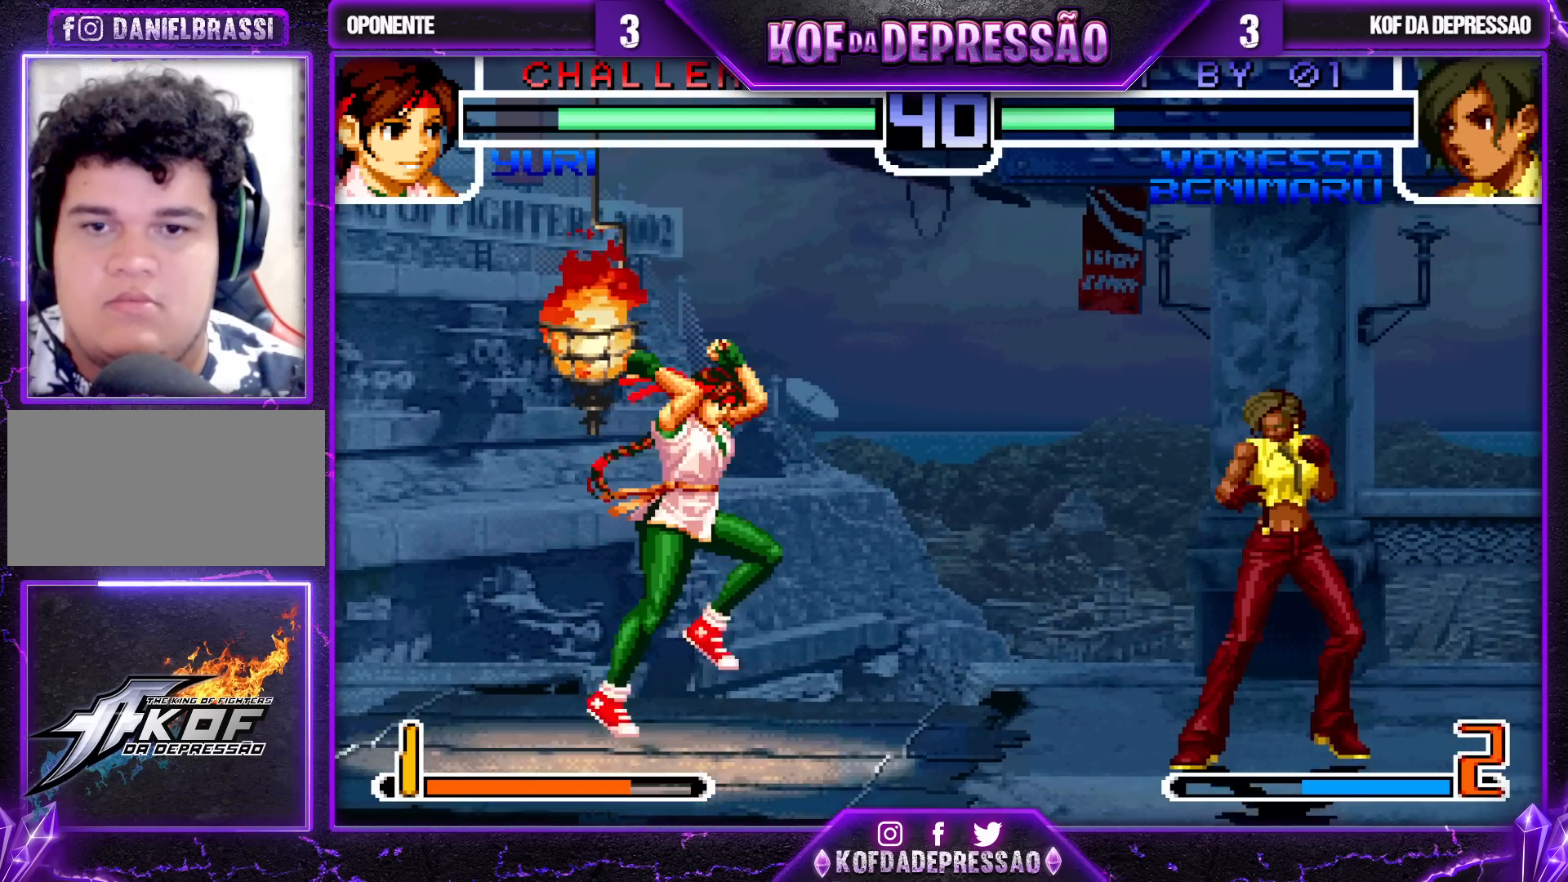
{"buttons": [], "left_stick": "right", "events": [[150, "left_stick", "right"]]}
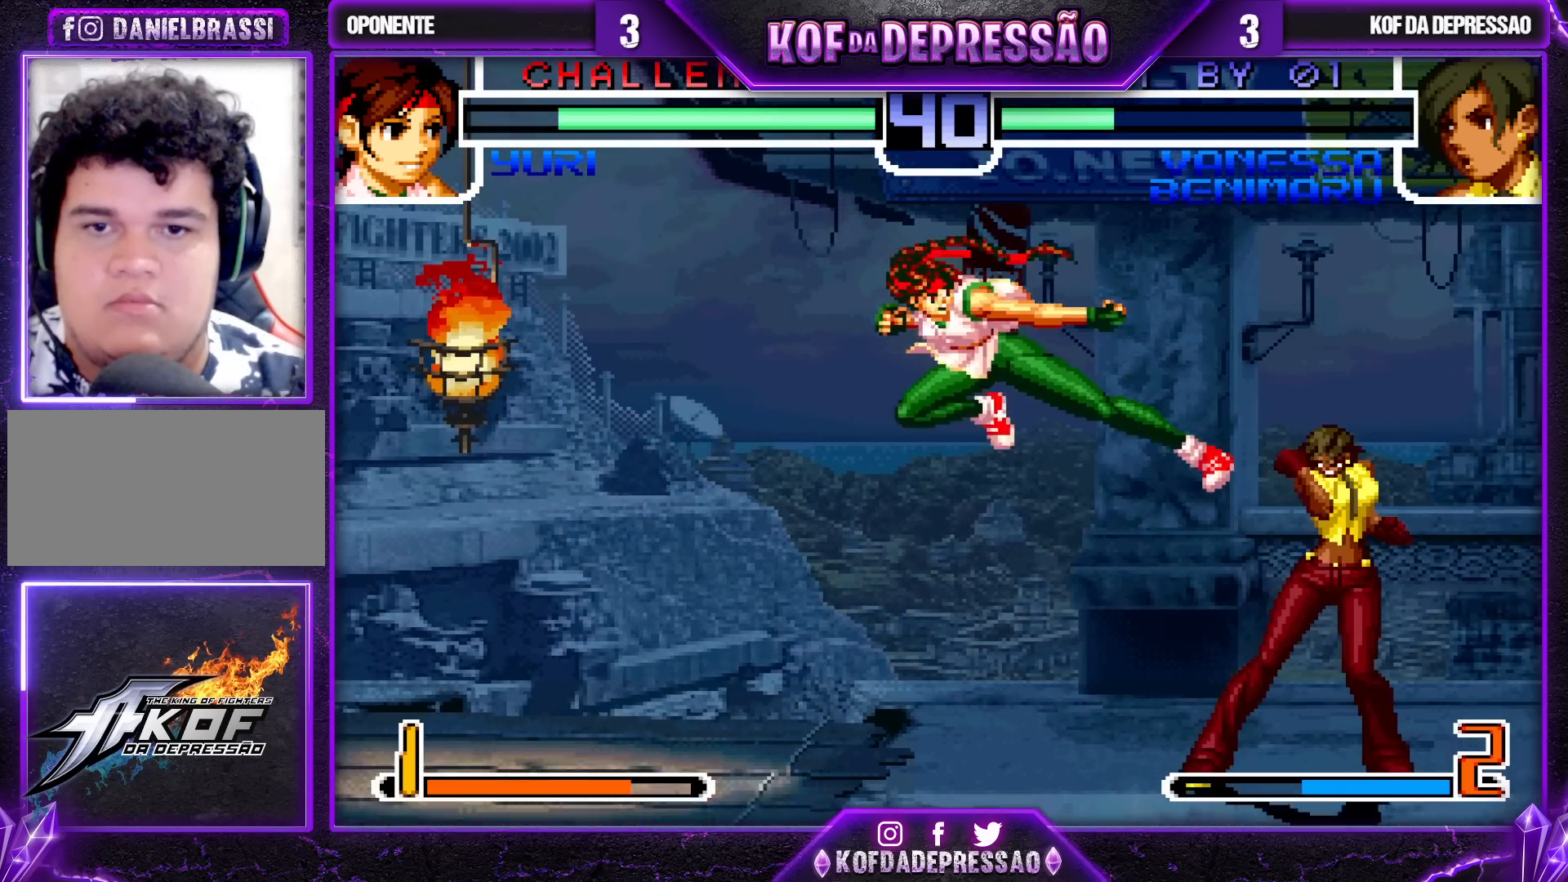
{"buttons": [], "left_stick": "up-left", "events": [[183, "left_stick", "center"], [317, "left_stick", "down-right"], [400, "left_stick", "up-left"]]}
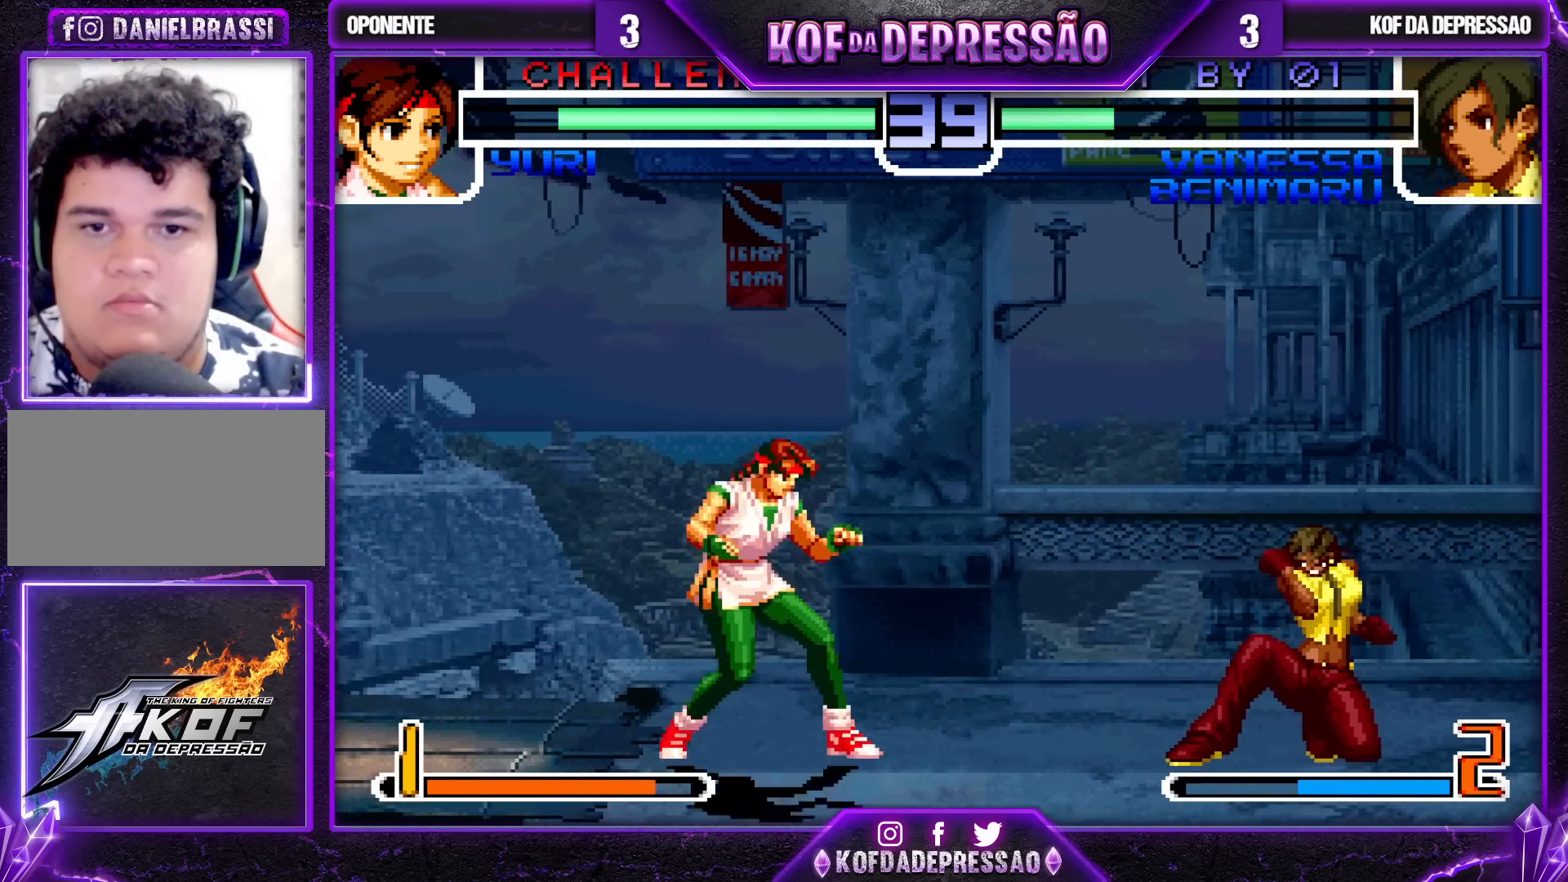
{"buttons": ["R1"], "left_stick": "center", "events": [[333, "left_stick", "center"], [450, "R1", "down"]]}
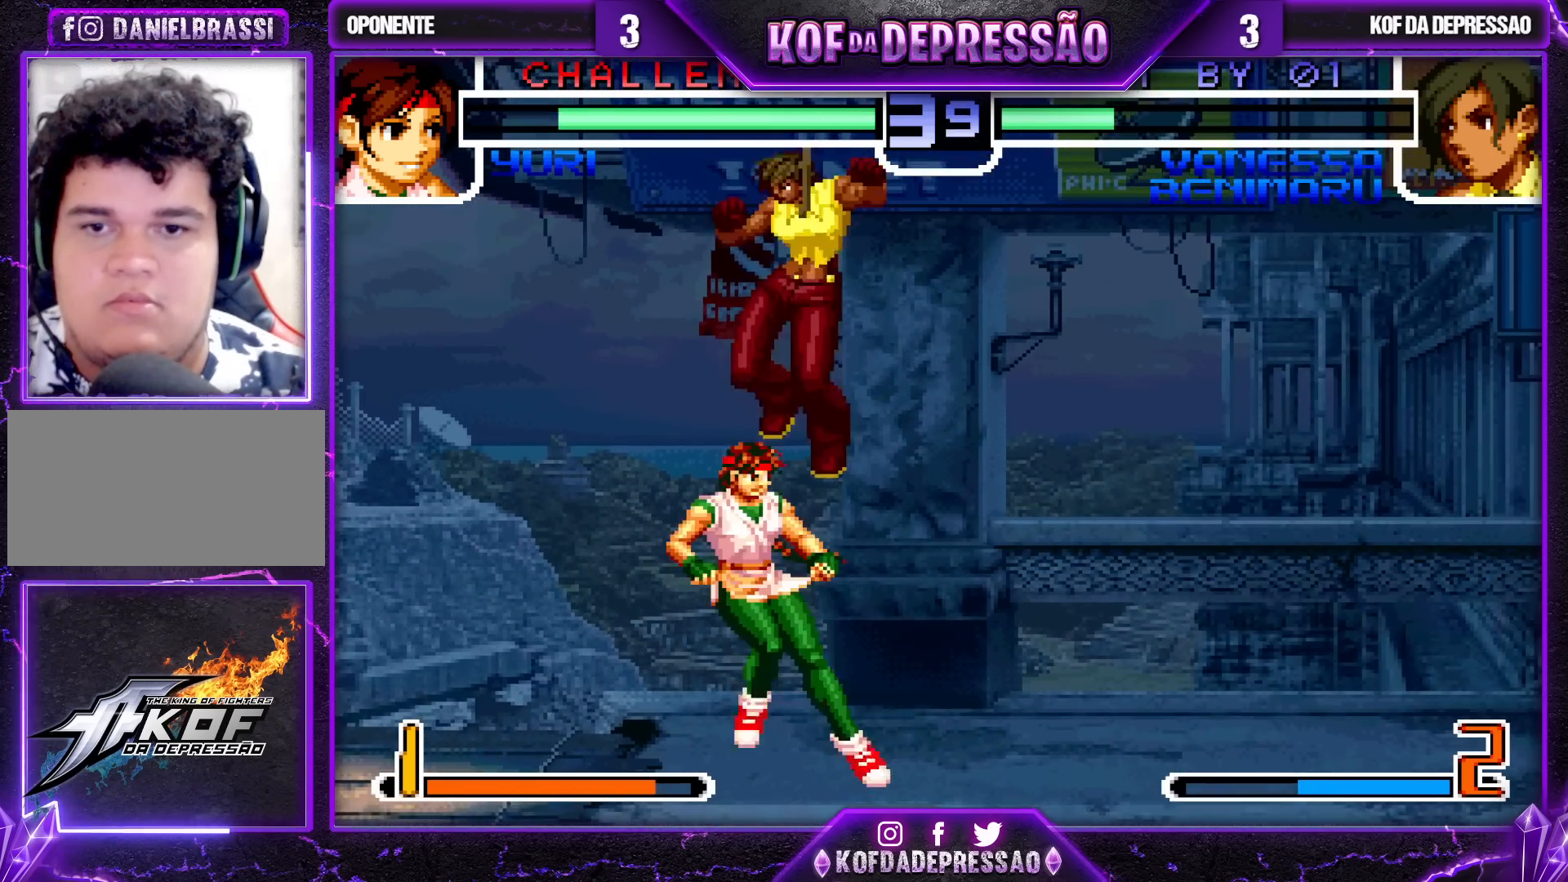
{"buttons": [], "left_stick": "up-left", "events": [[100, "R1", "up"], [150, "left_stick", "down-left"], [500, "left_stick", "up-left"]]}
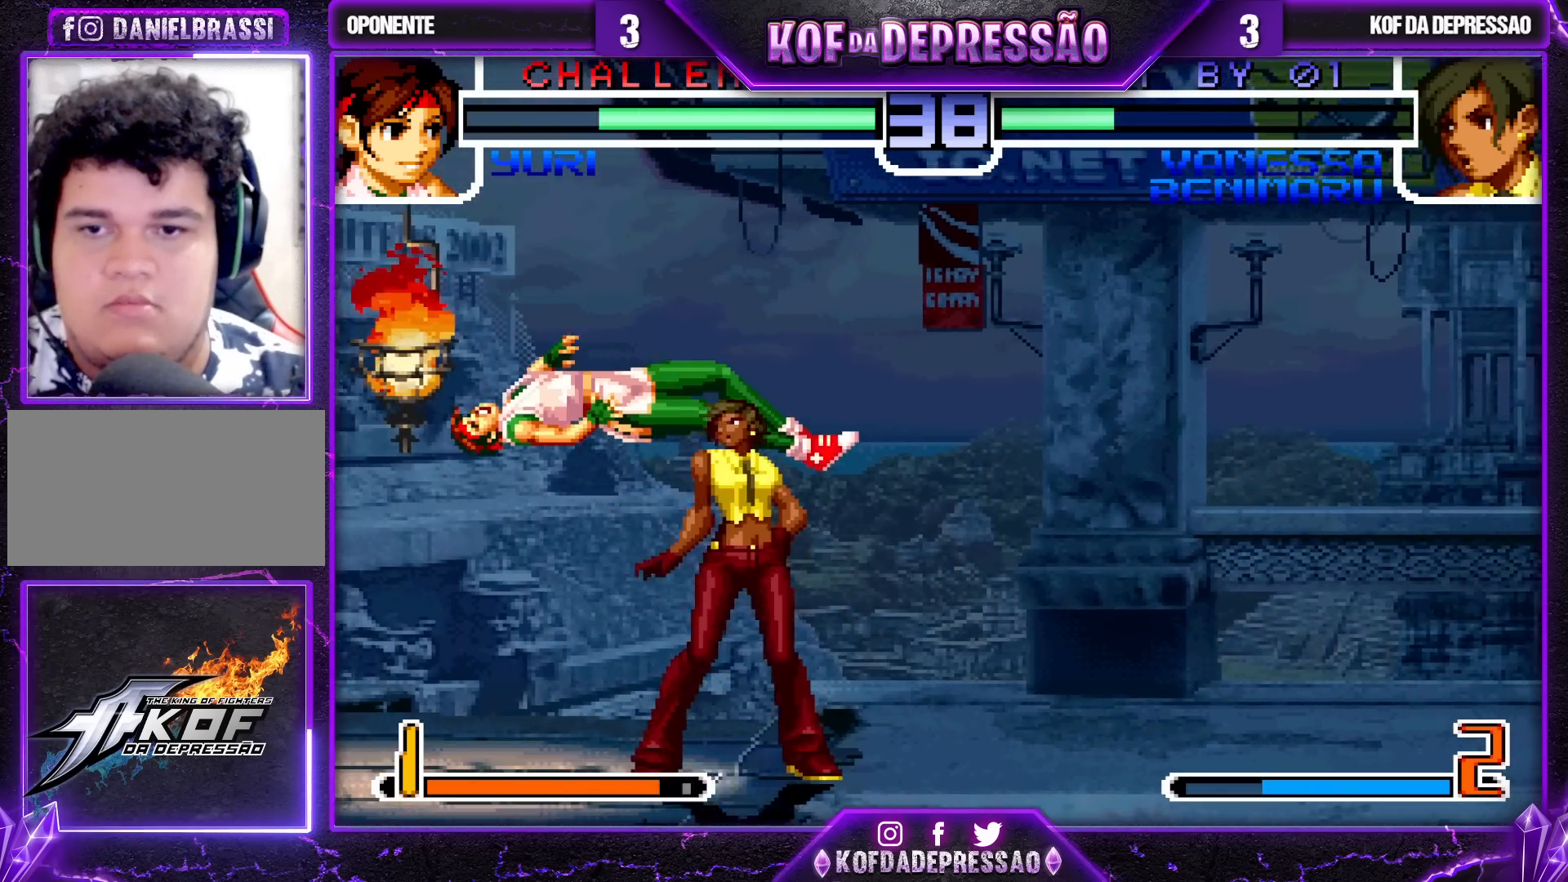
{"buttons": [], "left_stick": "center", "events": [[83, "left_stick", "center"], [267, "CROSS", "down"], [267, "R1", "down"], [333, "CROSS", "up"], [333, "R1", "up"]]}
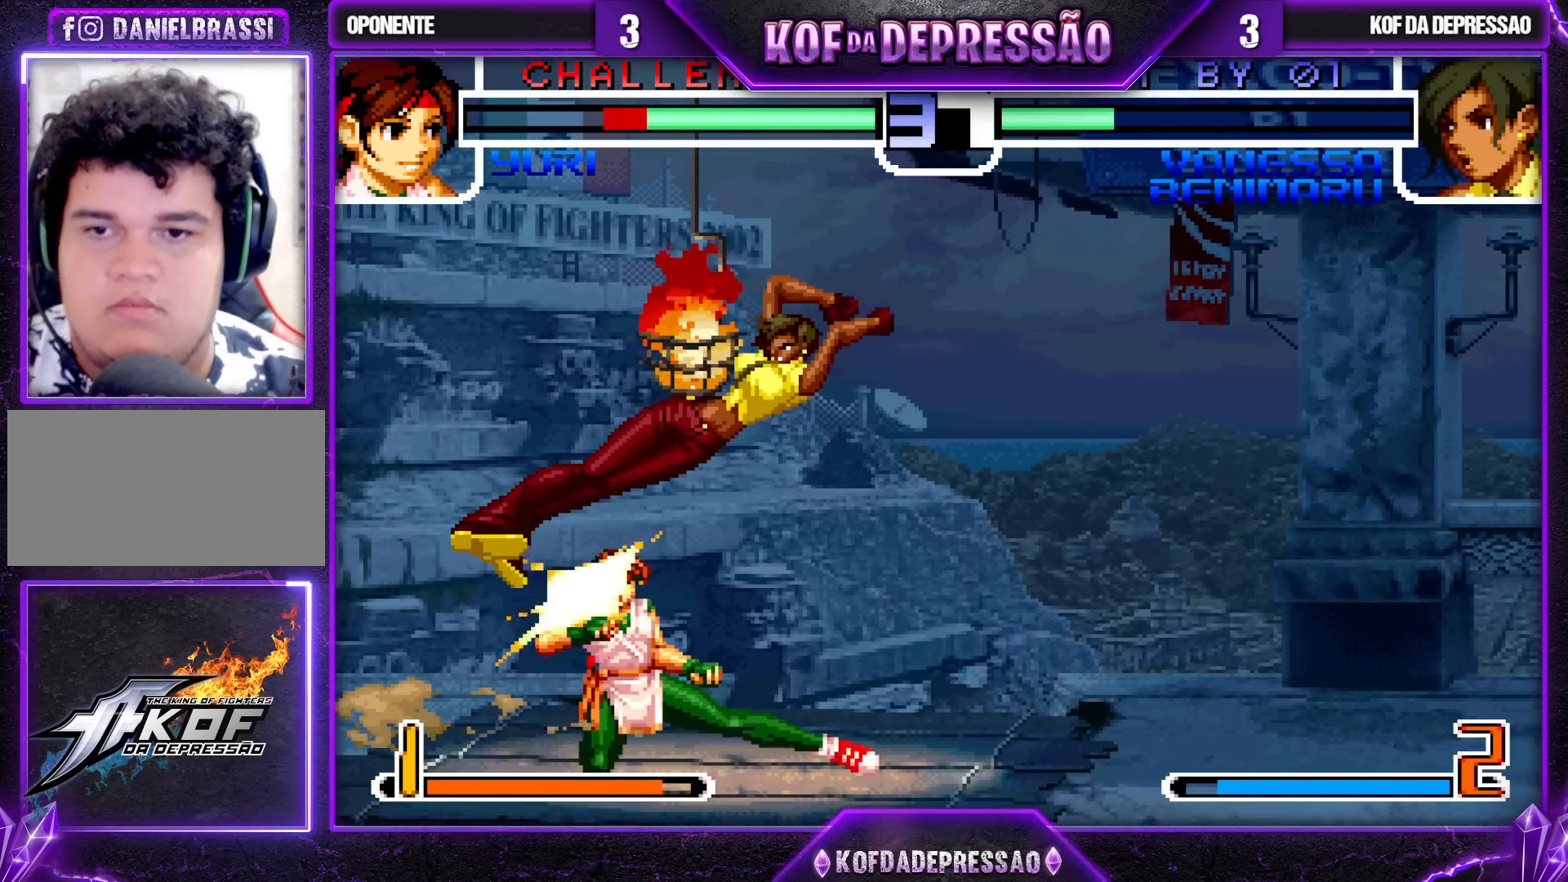
{"buttons": [], "left_stick": "left", "events": [[150, "left_stick", "left"], [250, "left_stick", "center"], [317, "left_stick", "left"]]}
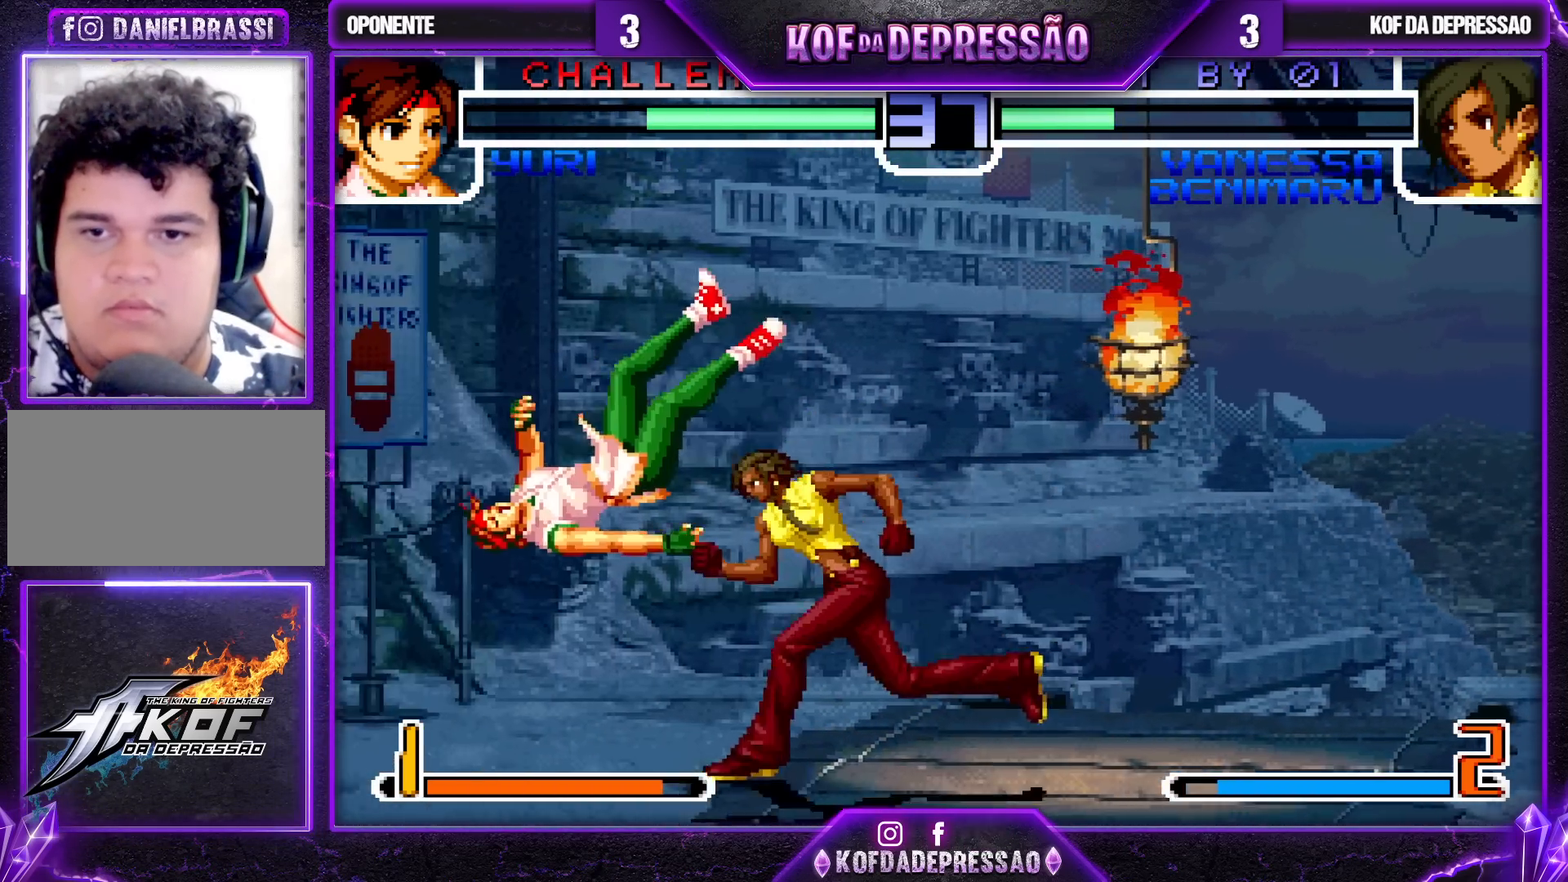
{"buttons": [], "left_stick": "center", "events": [[83, "left_stick", "center"], [283, "CROSS", "down"], [283, "R1", "down"], [350, "CROSS", "up"], [350, "R1", "up"]]}
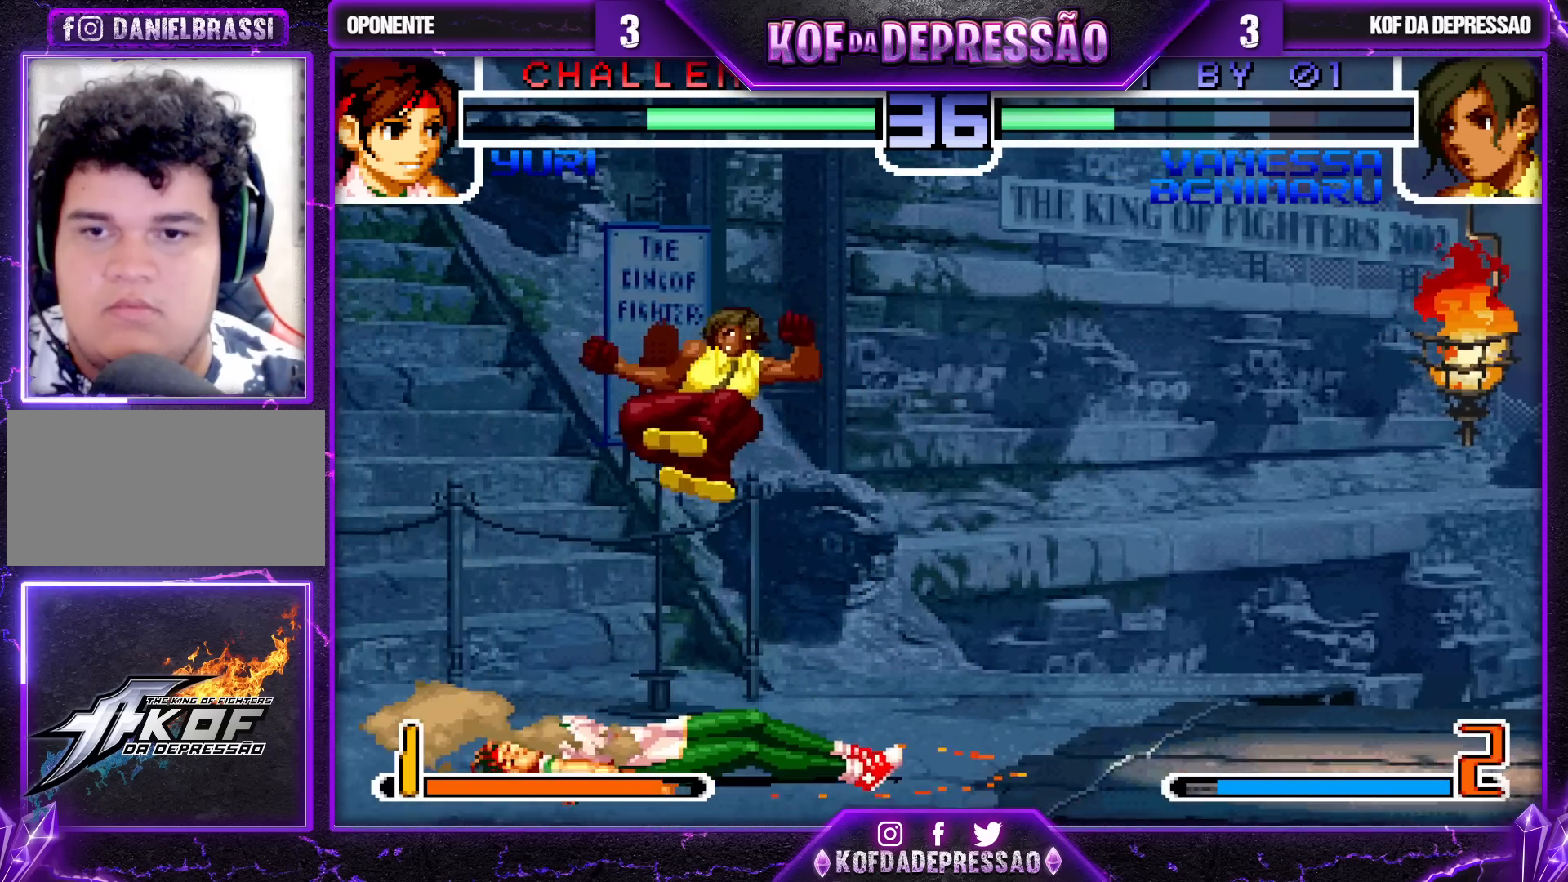
{"buttons": [], "left_stick": "down-left", "events": [[83, "left_stick", "right"], [383, "left_stick", "down-left"]]}
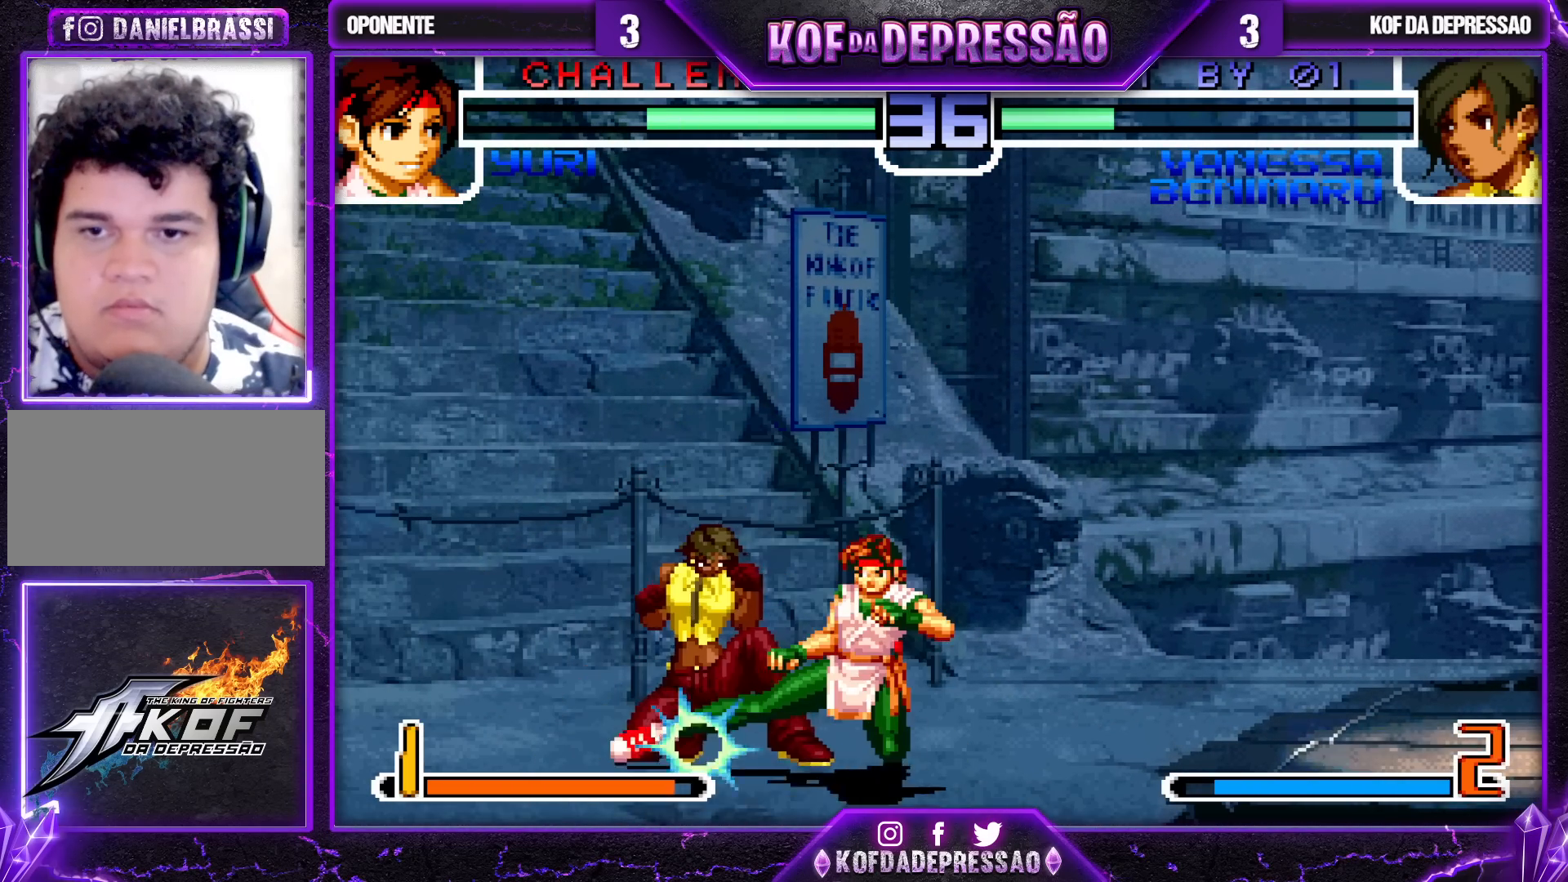
{"buttons": [], "left_stick": "down-left", "events": [[100, "R1", "down"], [267, "R1", "up"]]}
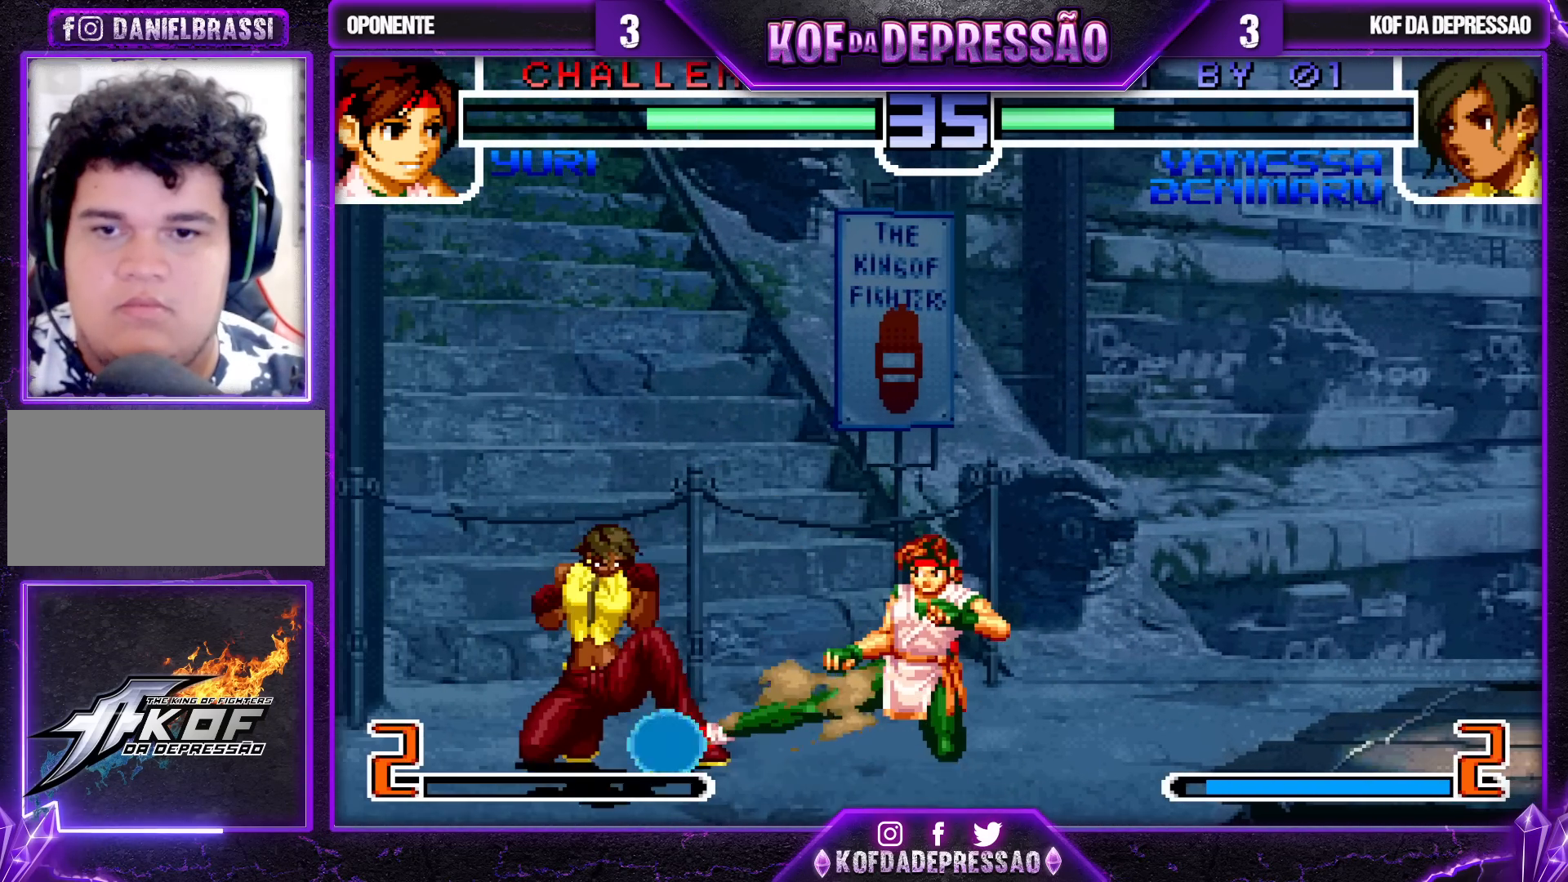
{"buttons": [], "left_stick": "down-right", "events": [[117, "left_stick", "down"], [250, "left_stick", "left"], [267, "TRIANGLE", "down"], [383, "TRIANGLE", "up"], [483, "left_stick", "down-right"]]}
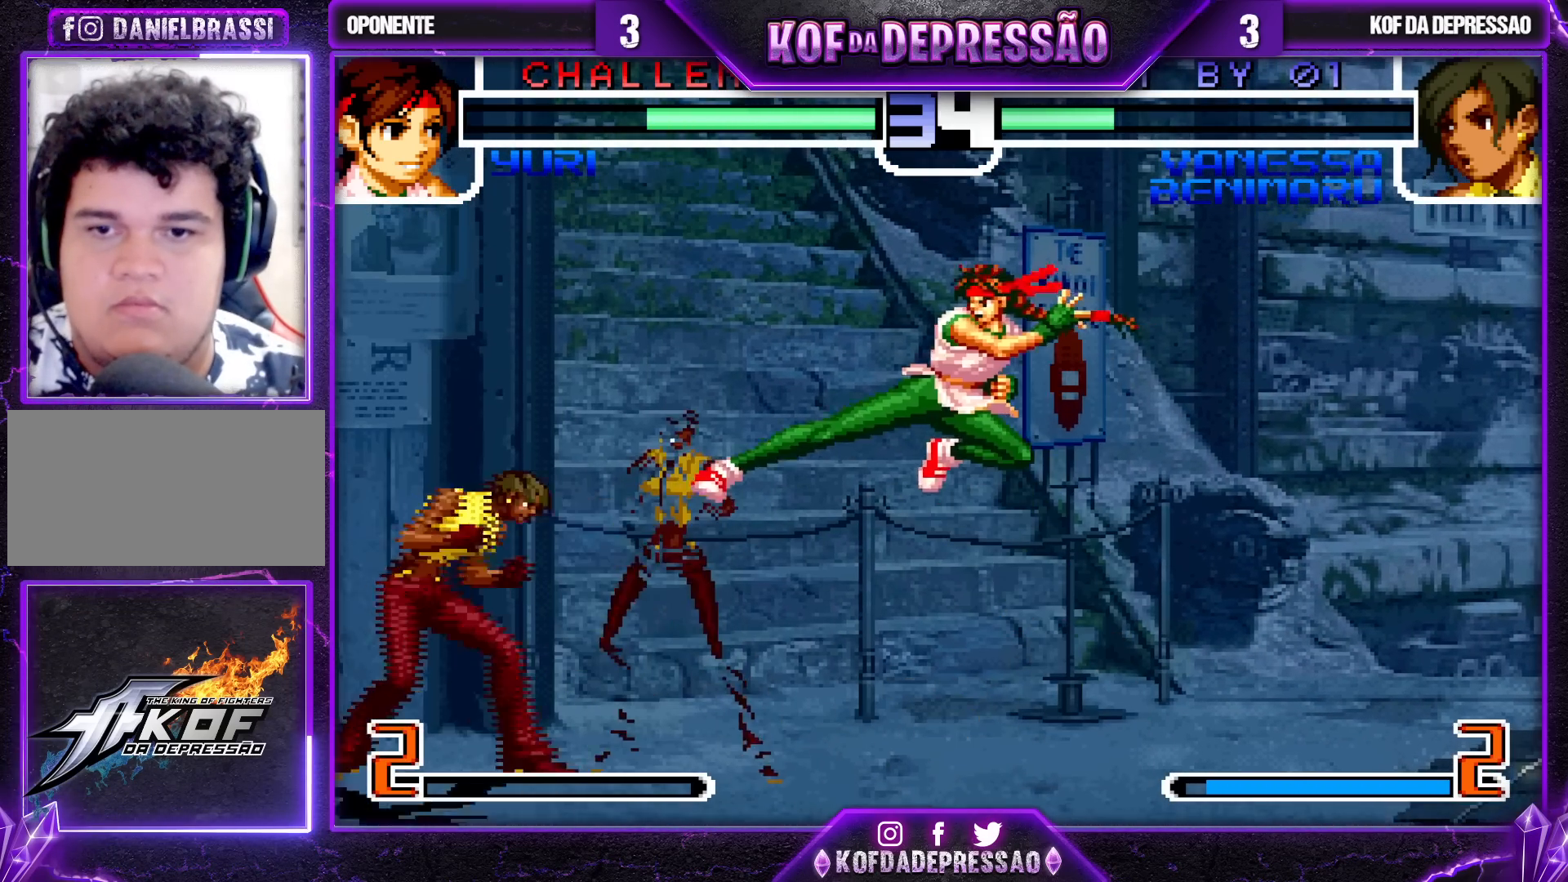
{"buttons": [], "left_stick": "center", "events": [[67, "left_stick", "up-right"], [150, "SQUARE", "down"], [150, "left_stick", "center"], [167, "TRIANGLE", "down"], [267, "SQUARE", "up"], [417, "TRIANGLE", "up"]]}
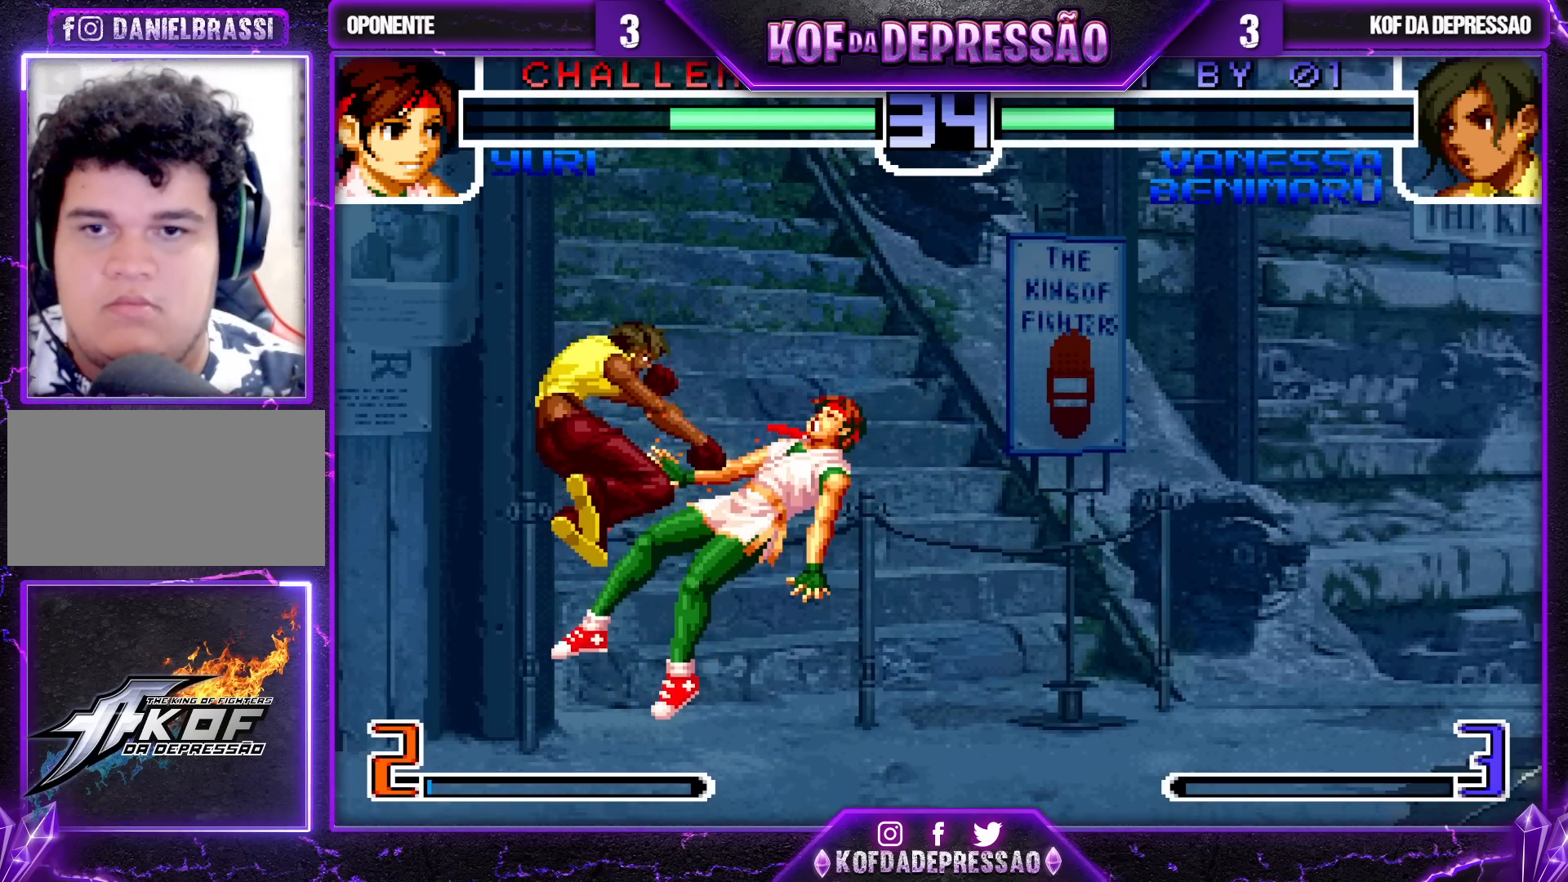
{"buttons": [], "left_stick": "down", "events": [[283, "left_stick", "right"], [400, "R1", "down"], [400, "left_stick", "down"], [500, "R1", "up"]]}
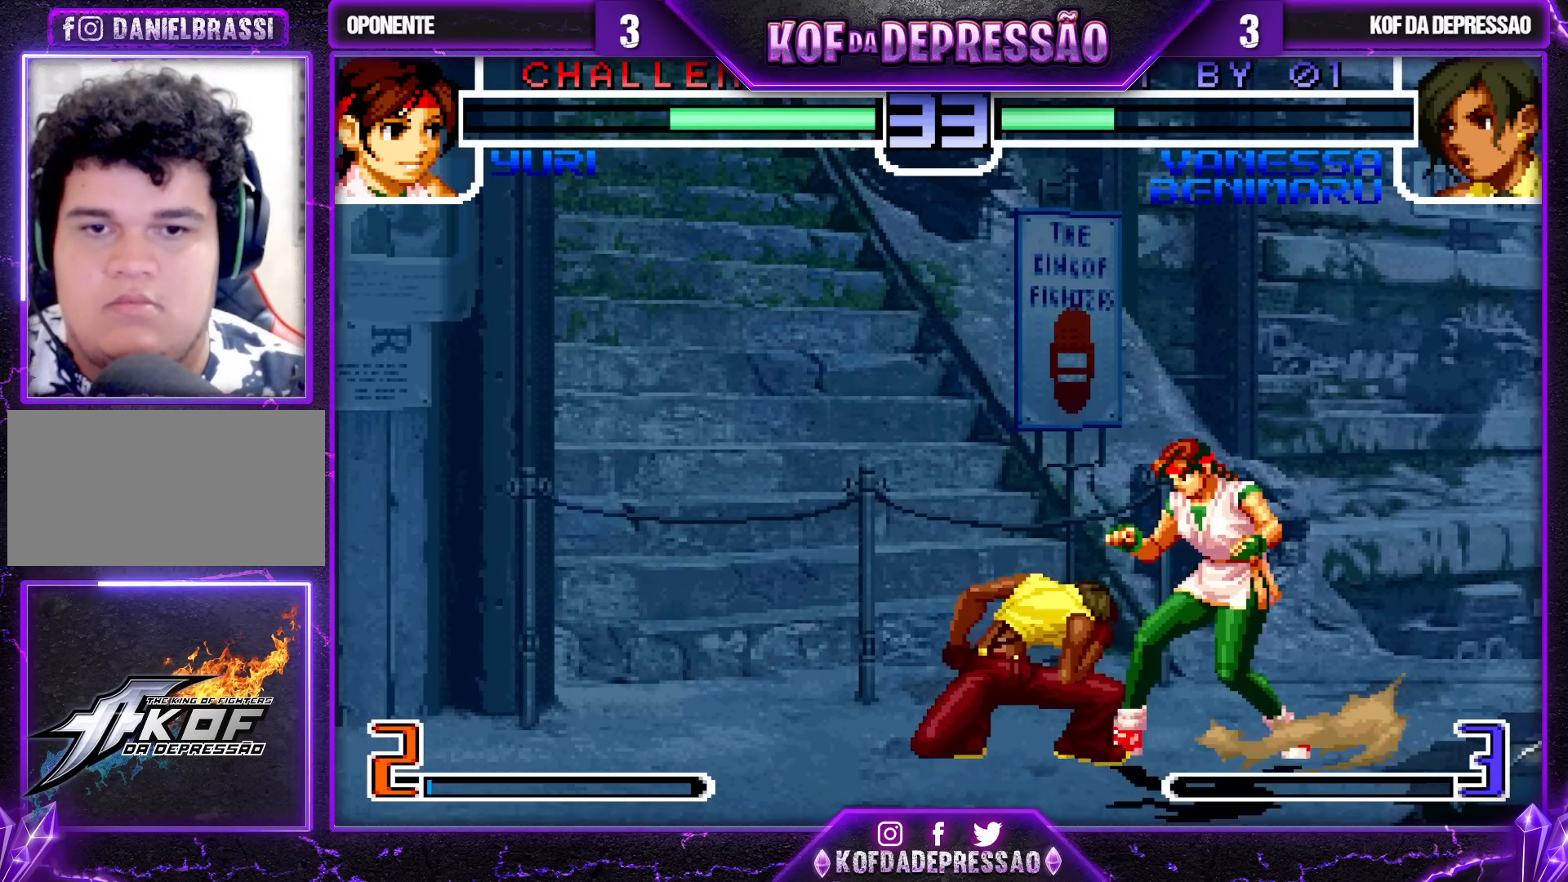
{"buttons": [], "left_stick": "right", "events": [[167, "left_stick", "left"], [233, "R1", "down"], [333, "R1", "up"], [383, "left_stick", "center"], [467, "left_stick", "right"]]}
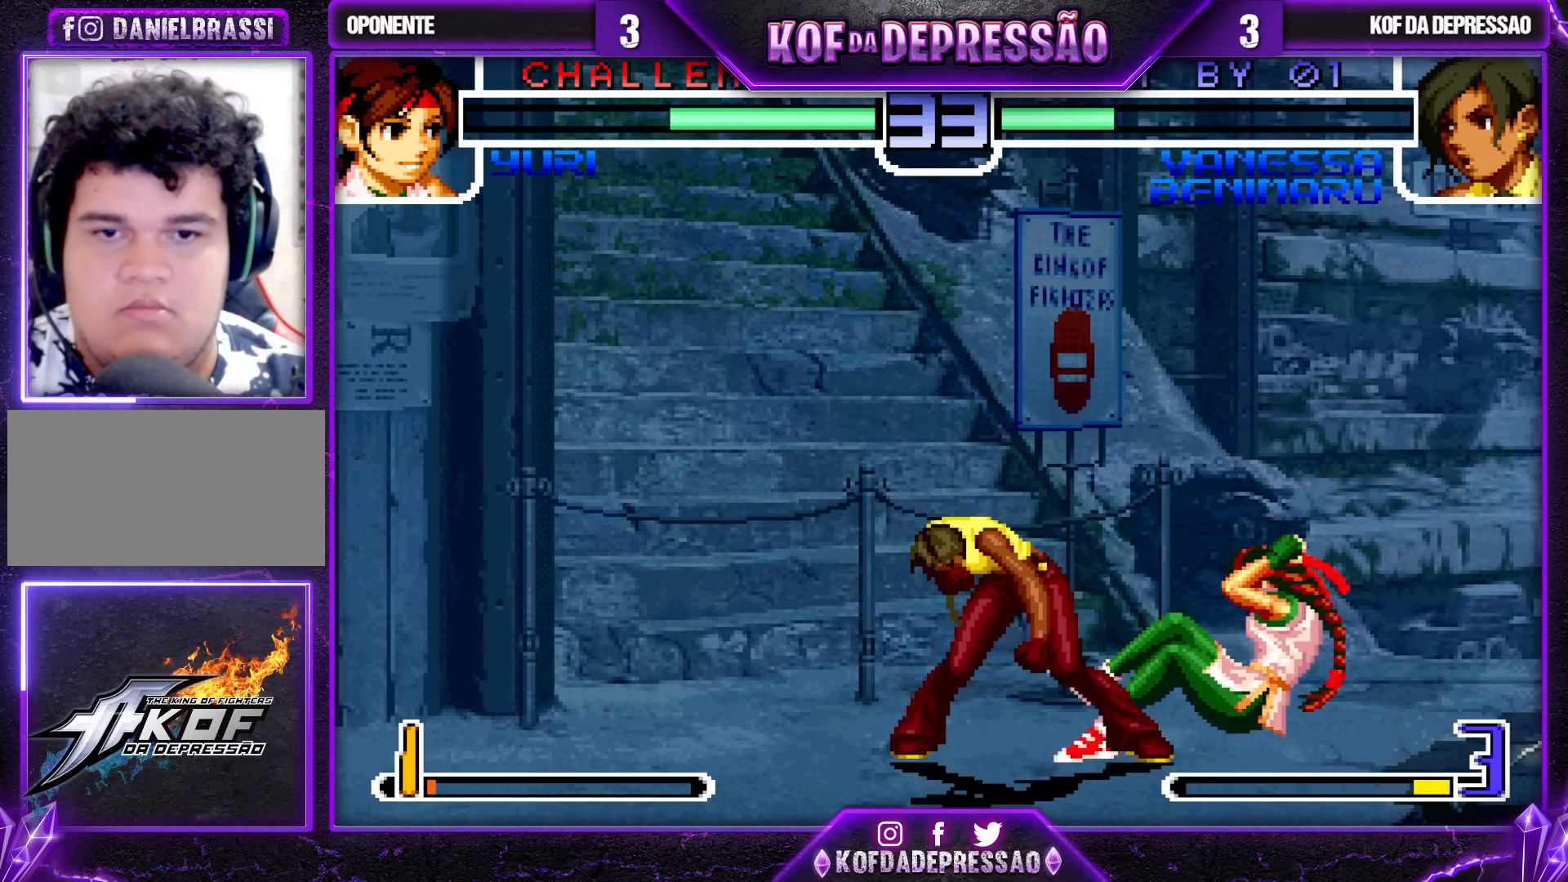
{"buttons": [], "left_stick": "center", "events": [[100, "left_stick", "center"], [367, "SQUARE", "down"], [467, "SQUARE", "up"]]}
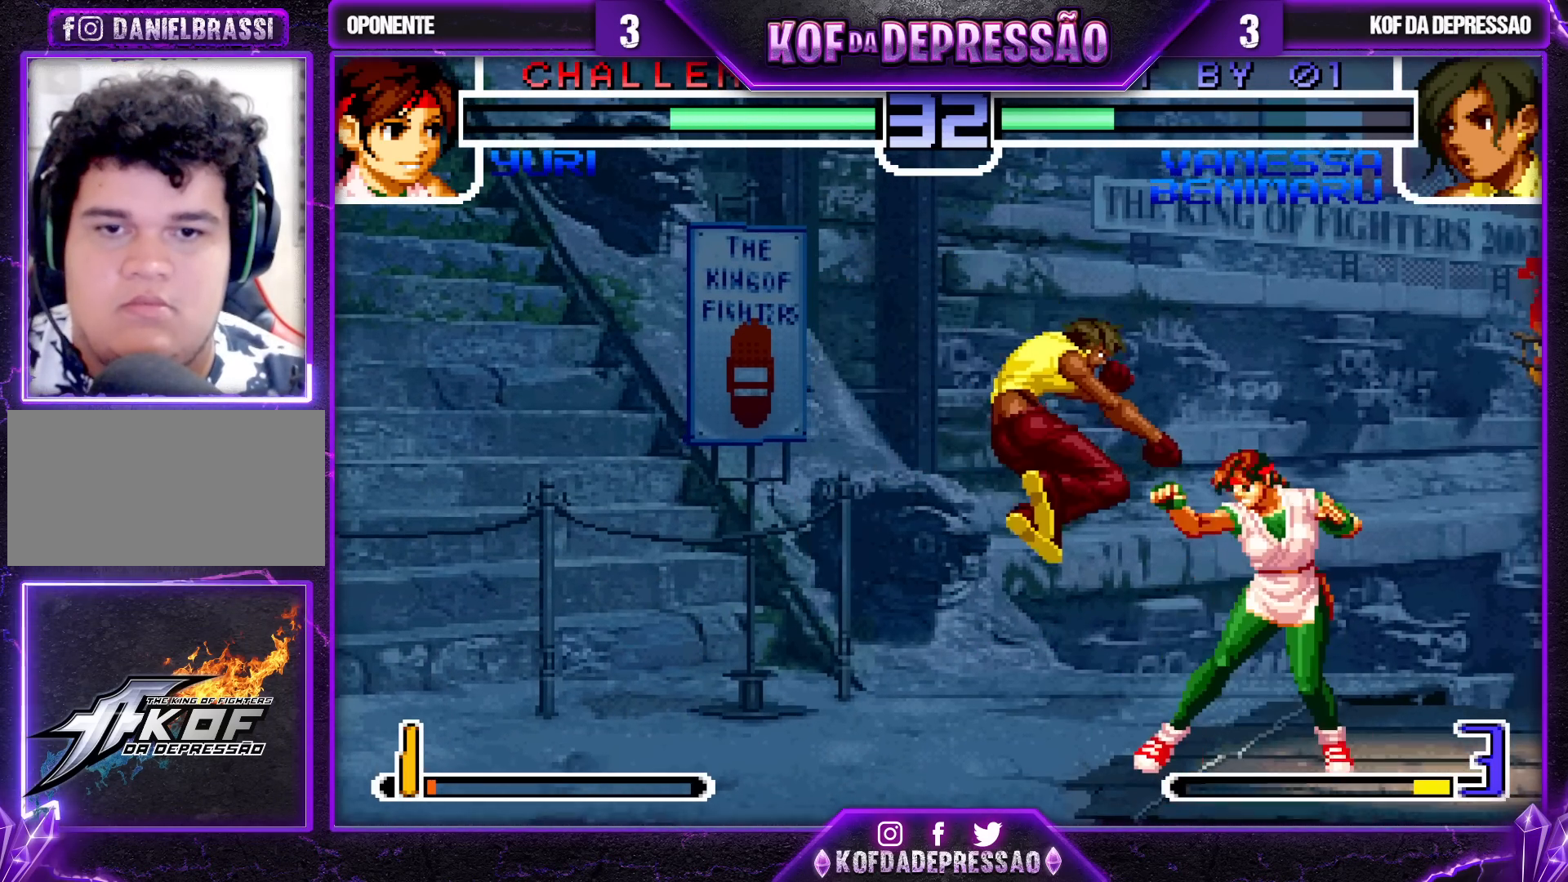
{"buttons": [], "left_stick": "right", "events": [[133, "left_stick", "right"], [267, "SQUARE", "down"], [367, "SQUARE", "up"]]}